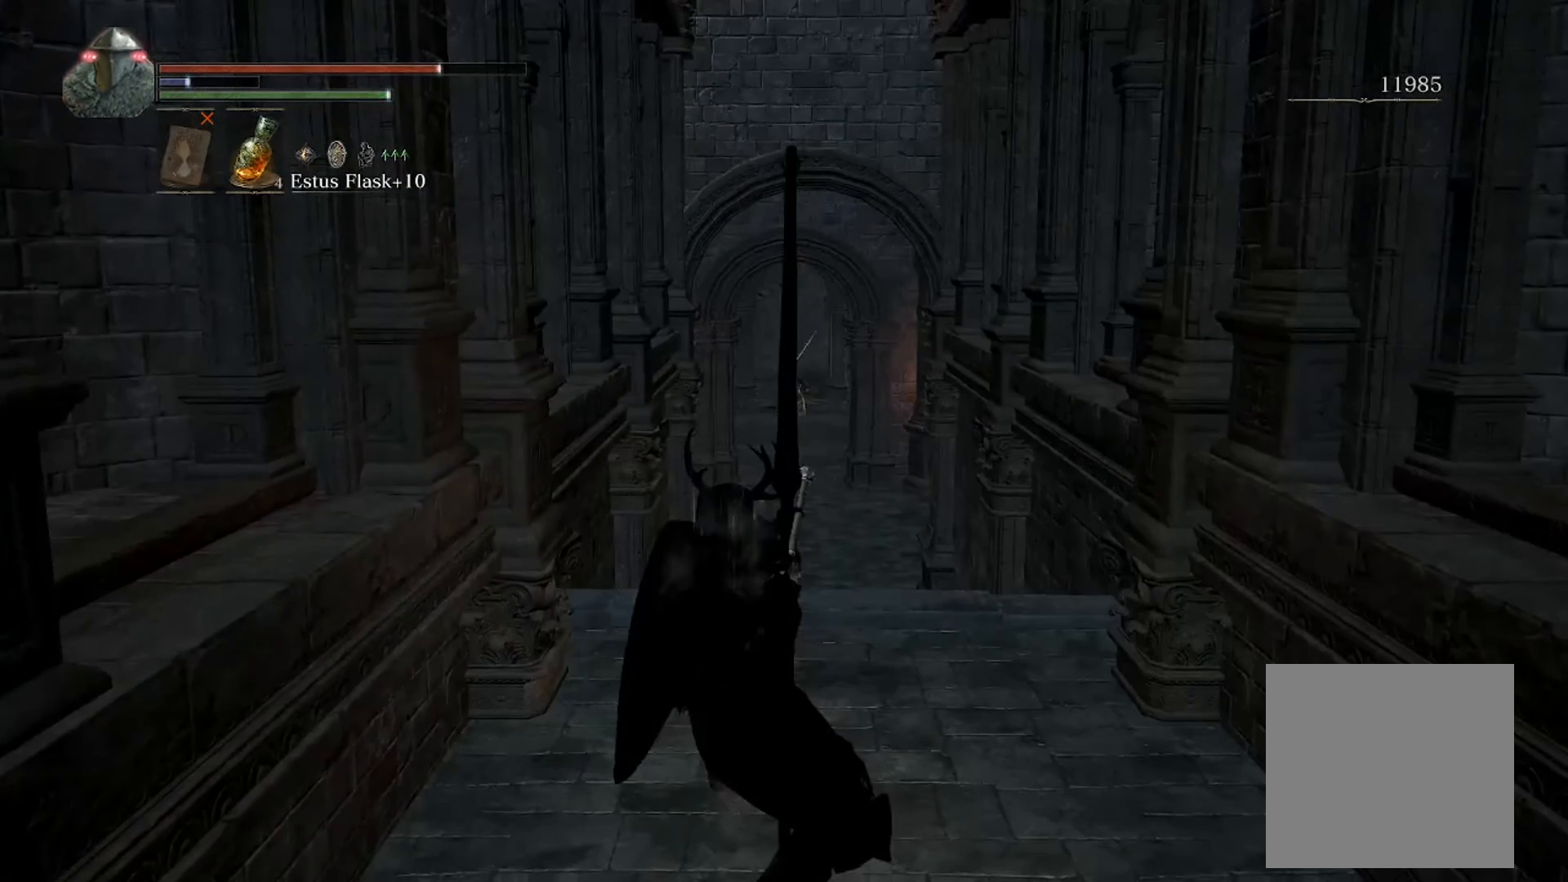
Gameplay with a controller (Xbox layout); each line is a JSON object with the inputs held at the frame after it. "events" lists button and stick changes between this image and that frame as [ms after this image, input, new state], when the widget could be followed in between.
{"buttons": ["L2", "R1"], "left_stick": "center", "right_stick": "center", "events": []}
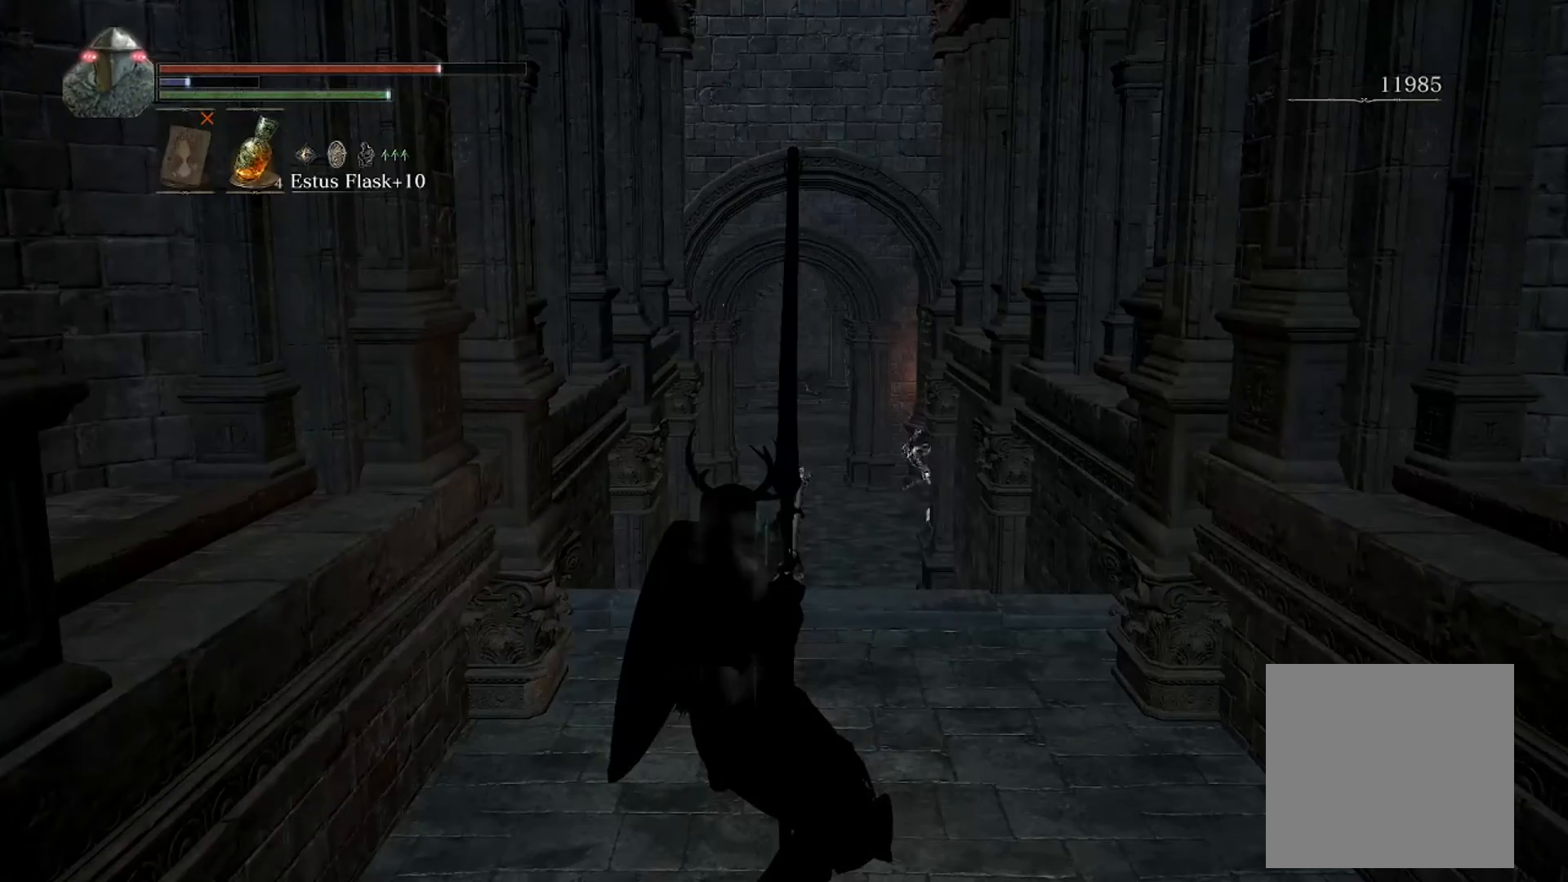
{"buttons": ["L2", "R1"], "left_stick": "center", "right_stick": "center", "events": []}
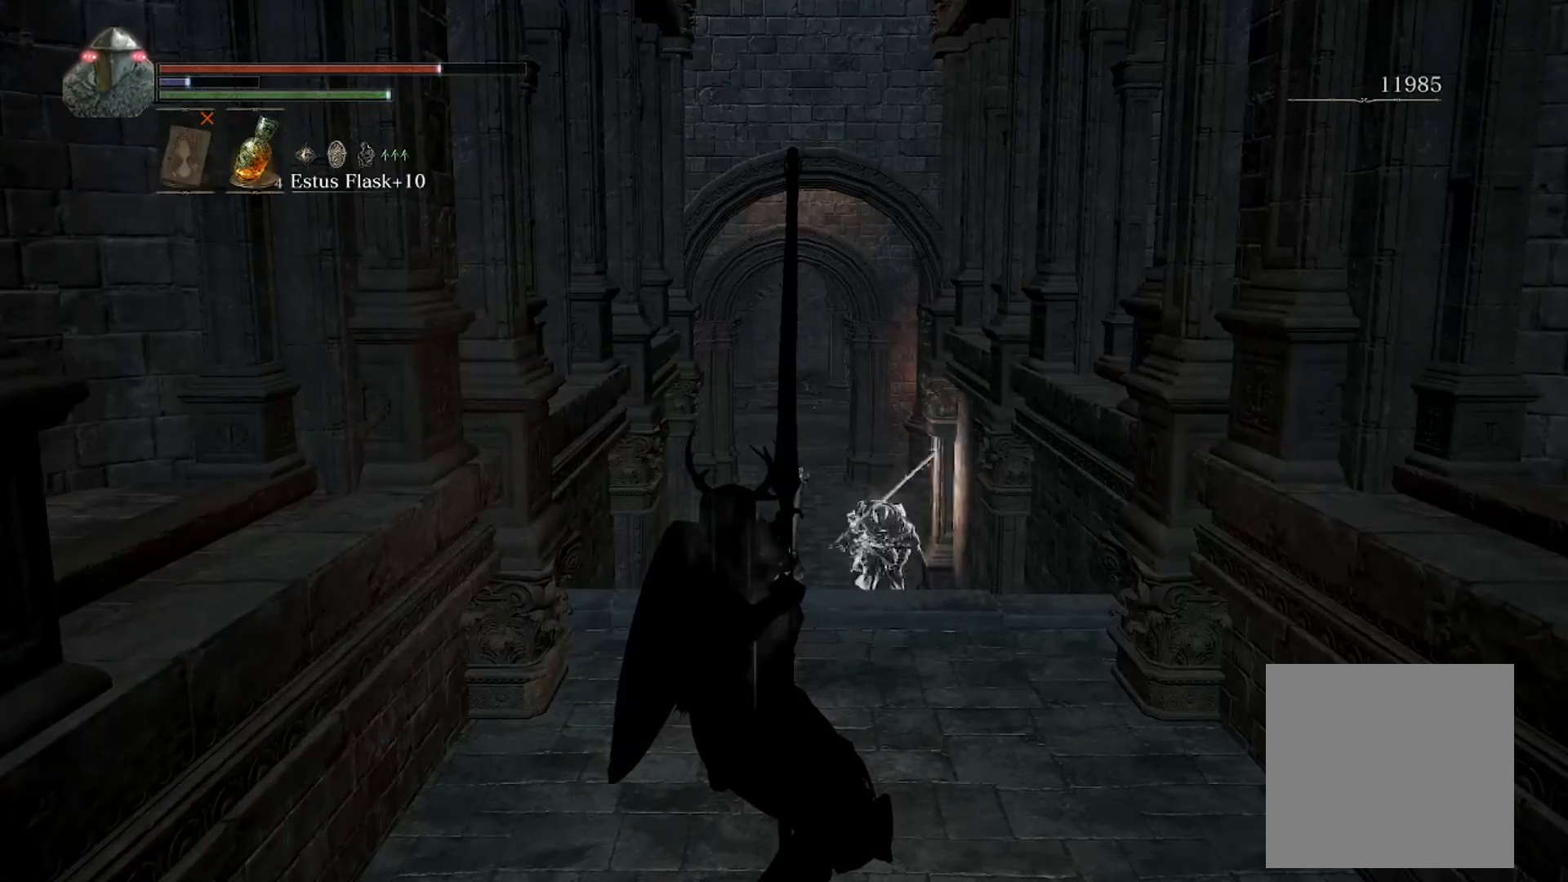
{"buttons": ["L2", "R1", "R3"], "left_stick": "center", "right_stick": "center", "events": [[468, "R3", "down"]]}
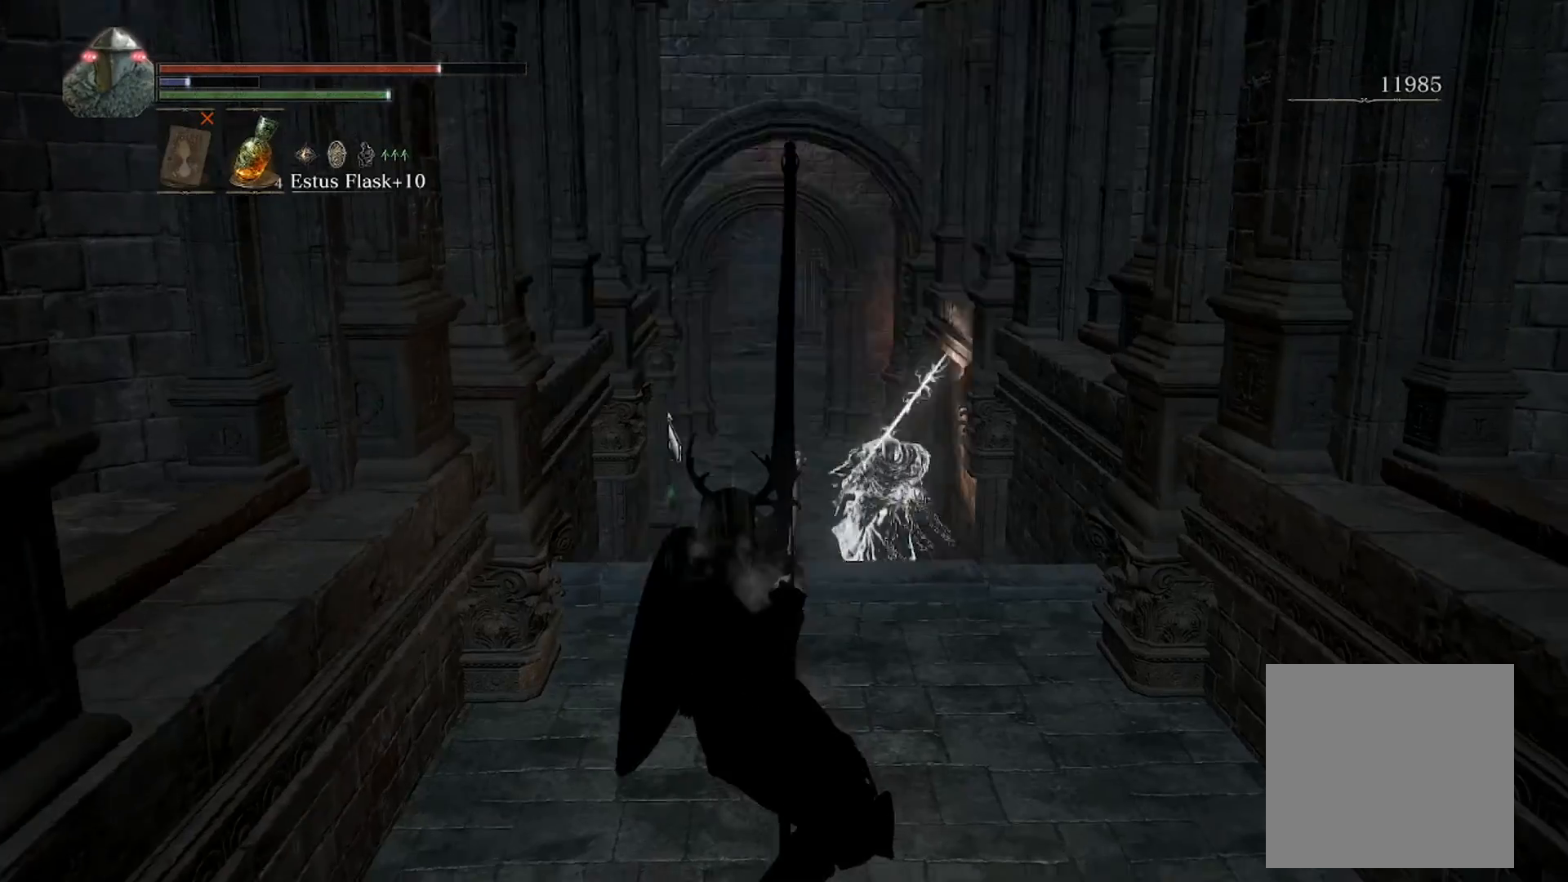
{"buttons": ["L2", "R1"], "left_stick": "center", "right_stick": "center", "events": [[33, "R3", "up"]]}
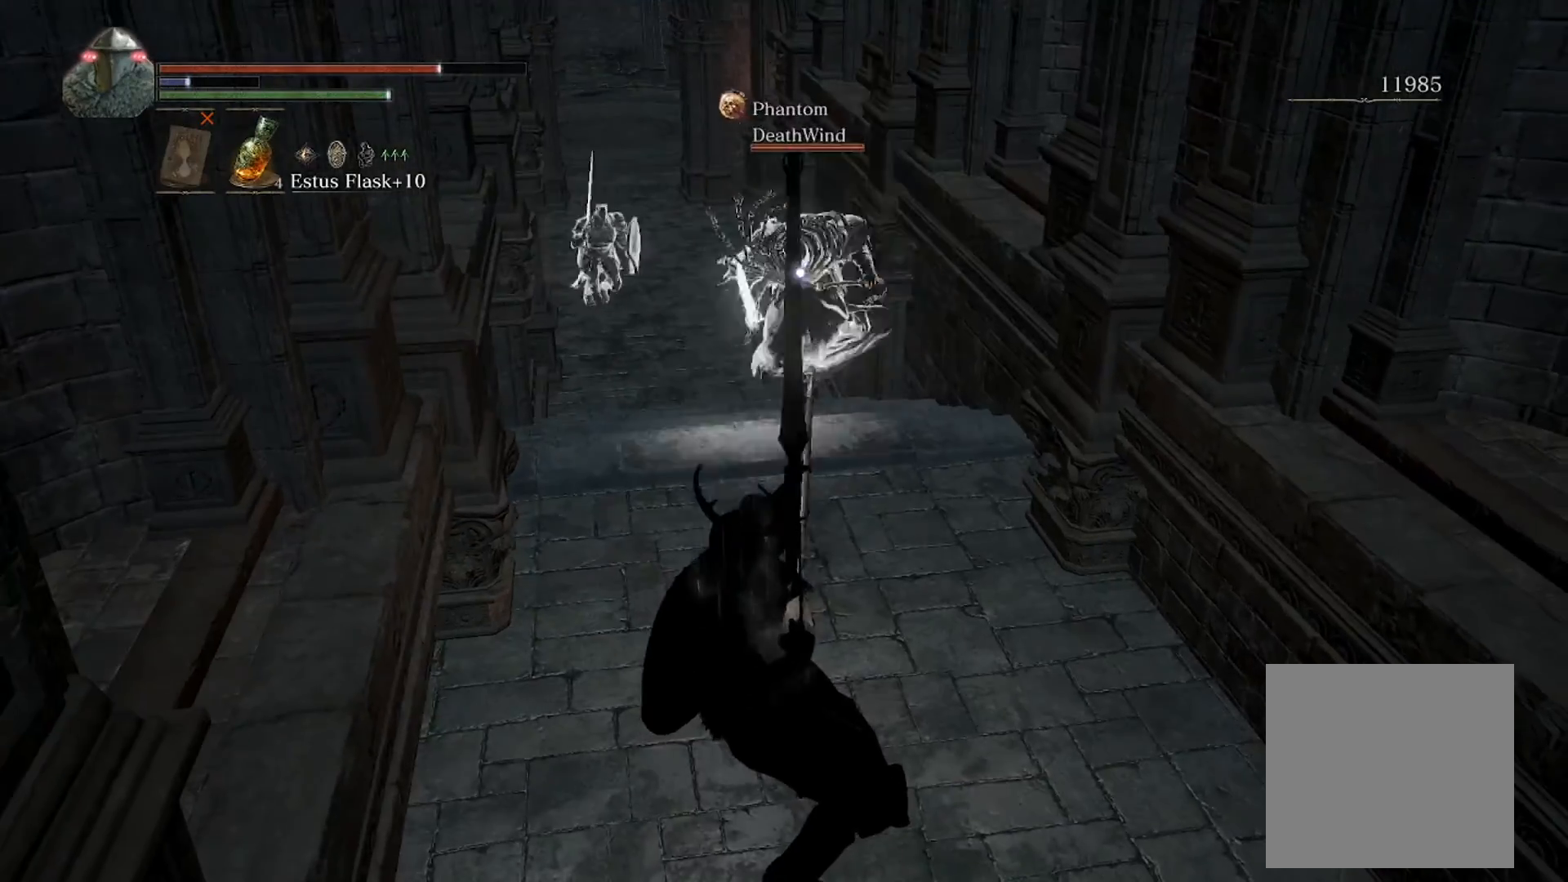
{"buttons": [], "left_stick": "center", "right_stick": "center", "events": [[268, "R1", "up"], [368, "L2", "up"]]}
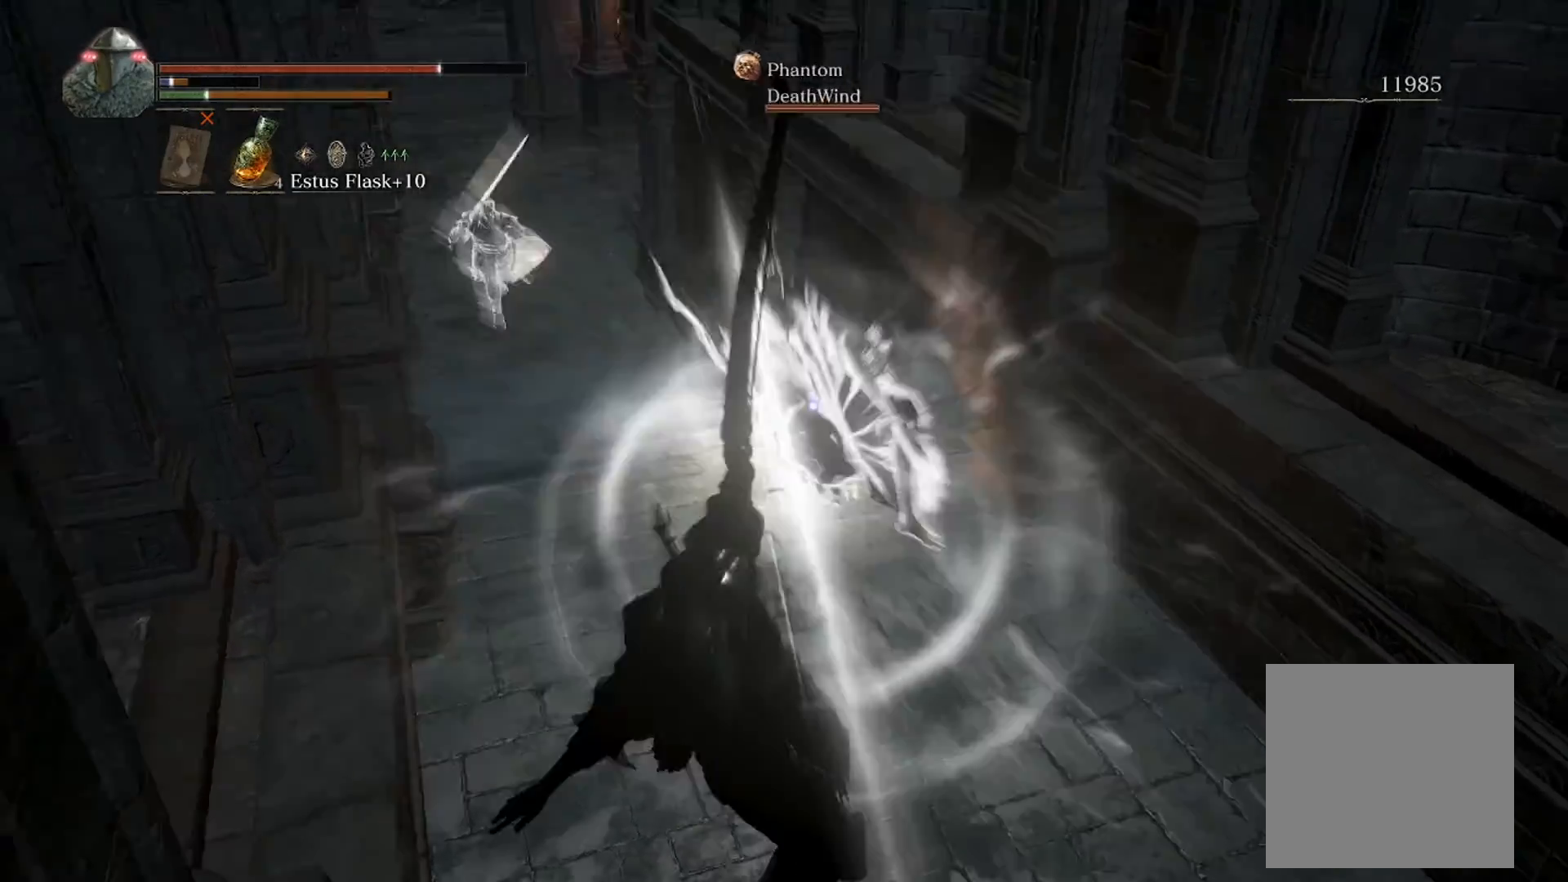
{"buttons": [], "left_stick": "down-right", "right_stick": "center", "events": [[401, "left_stick", "down-right"]]}
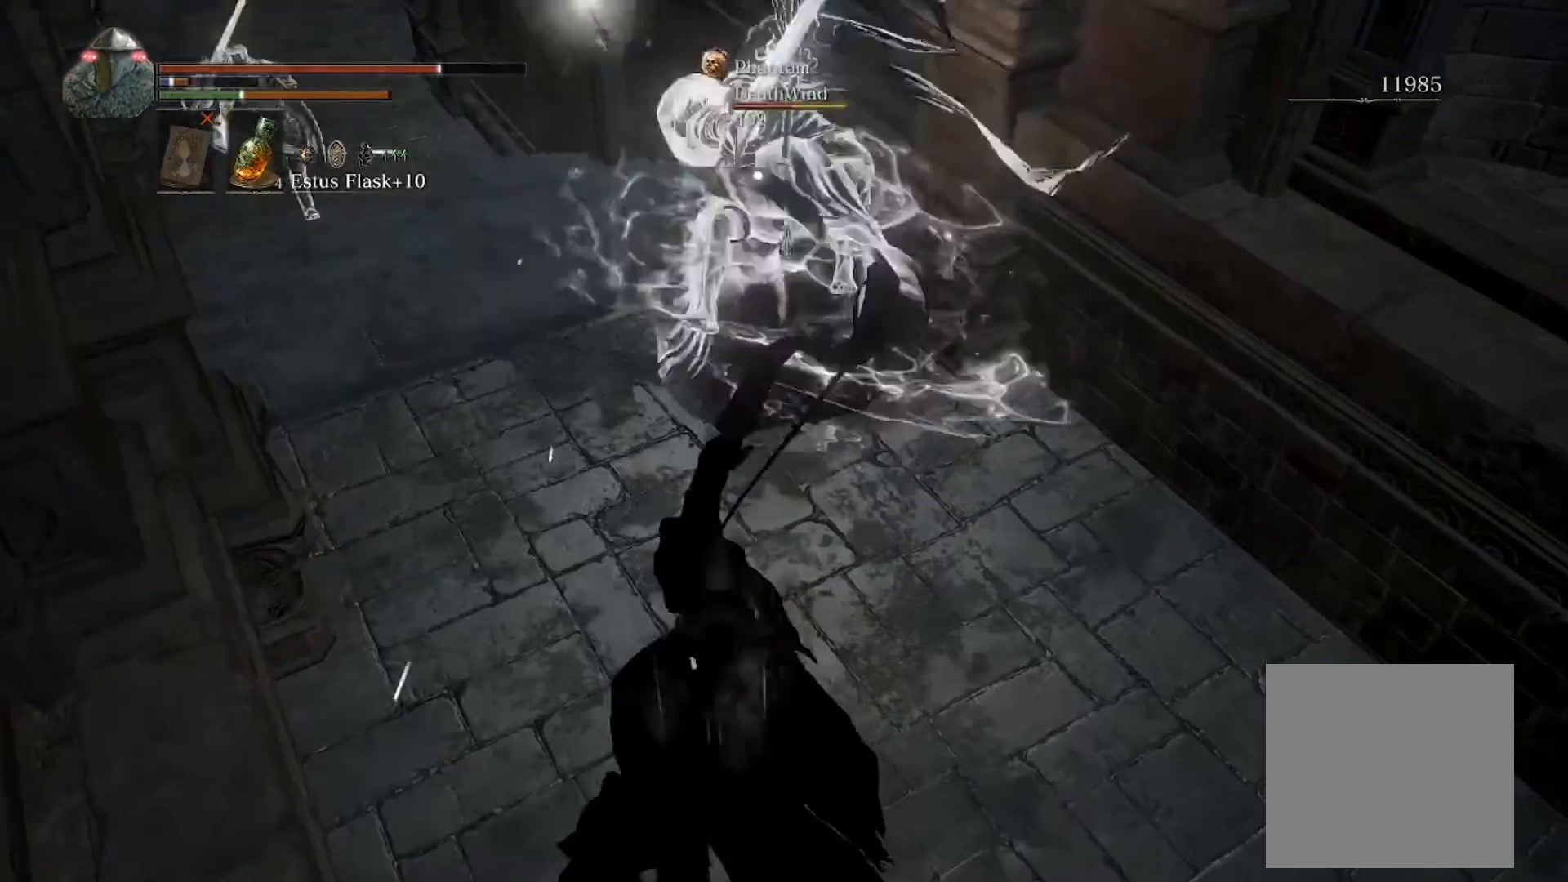
{"buttons": [], "left_stick": "down-right", "right_stick": "center", "events": [[234, "left_stick", "right"], [401, "START", "down"], [401, "left_stick", "down-right"], [502, "START", "up"]]}
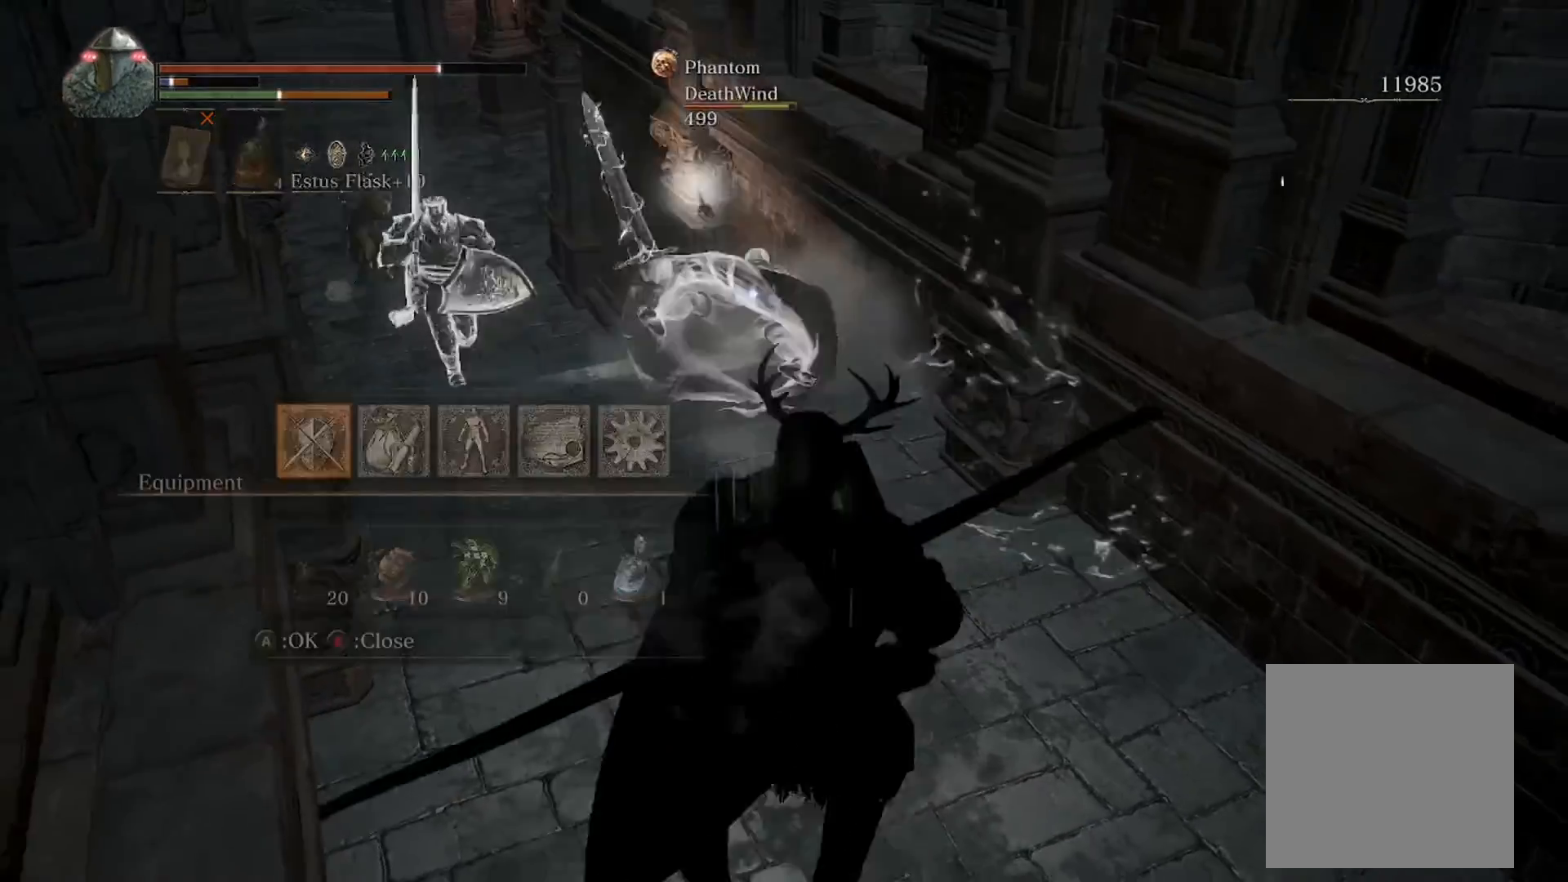
{"buttons": ["L2"], "left_stick": "up", "right_stick": "center", "events": [[100, "left_stick", "up"], [200, "A", "down"], [301, "A", "up"], [401, "A", "down"], [468, "A", "up"], [468, "L2", "down"]]}
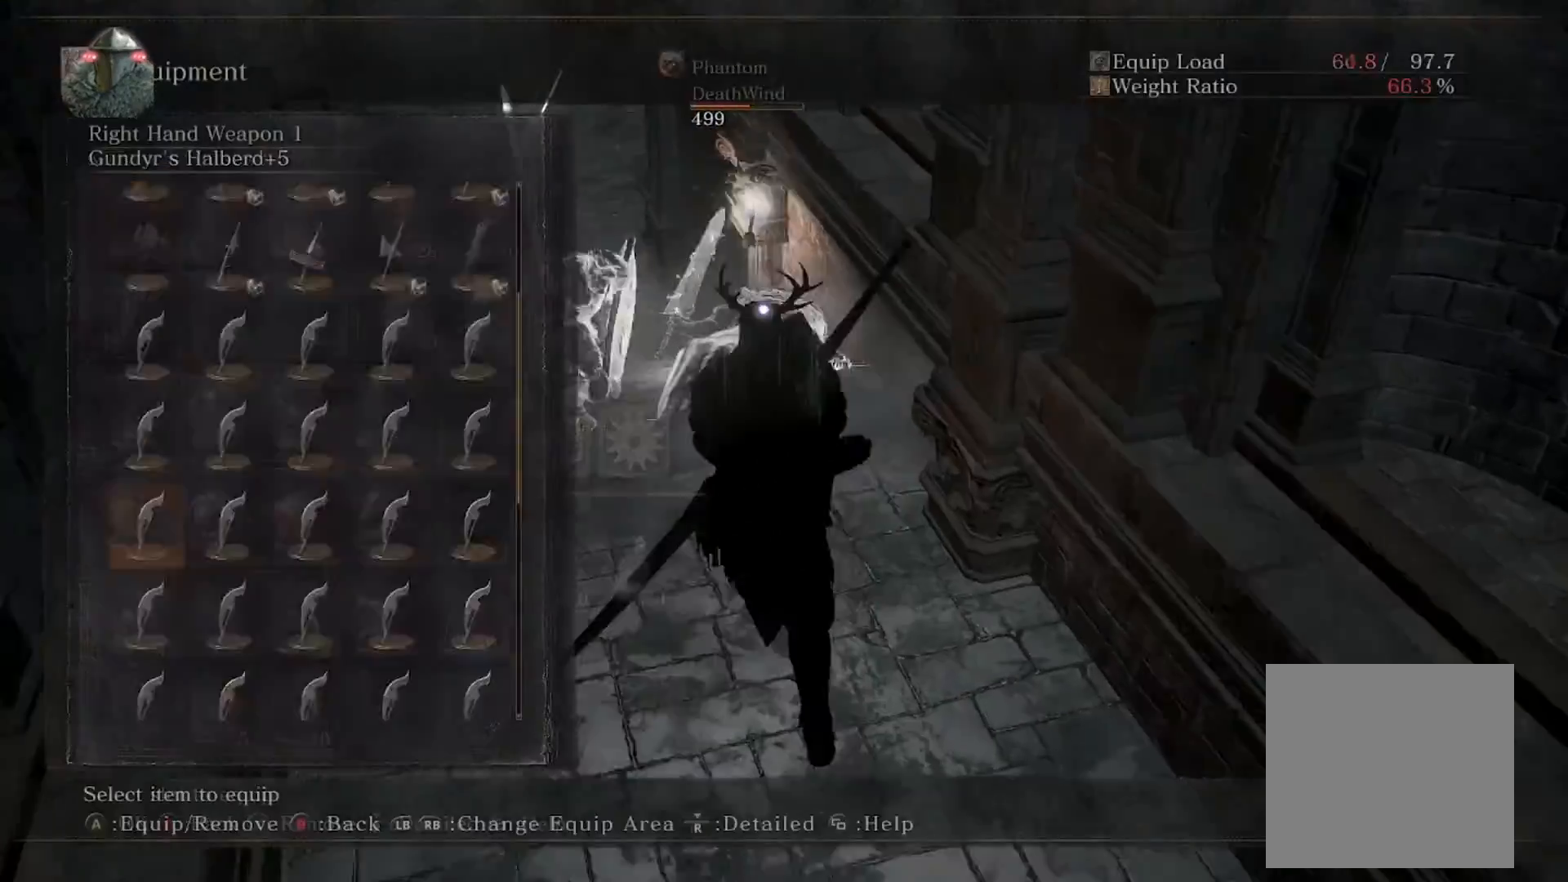
{"buttons": ["L2"], "left_stick": "up", "right_stick": "center", "events": [[34, "A", "down"], [101, "A", "up"], [101, "L2", "up"], [134, "left_stick", "up-right"], [168, "L2", "down"], [201, "START", "down"], [234, "START", "up"], [335, "left_stick", "up"]]}
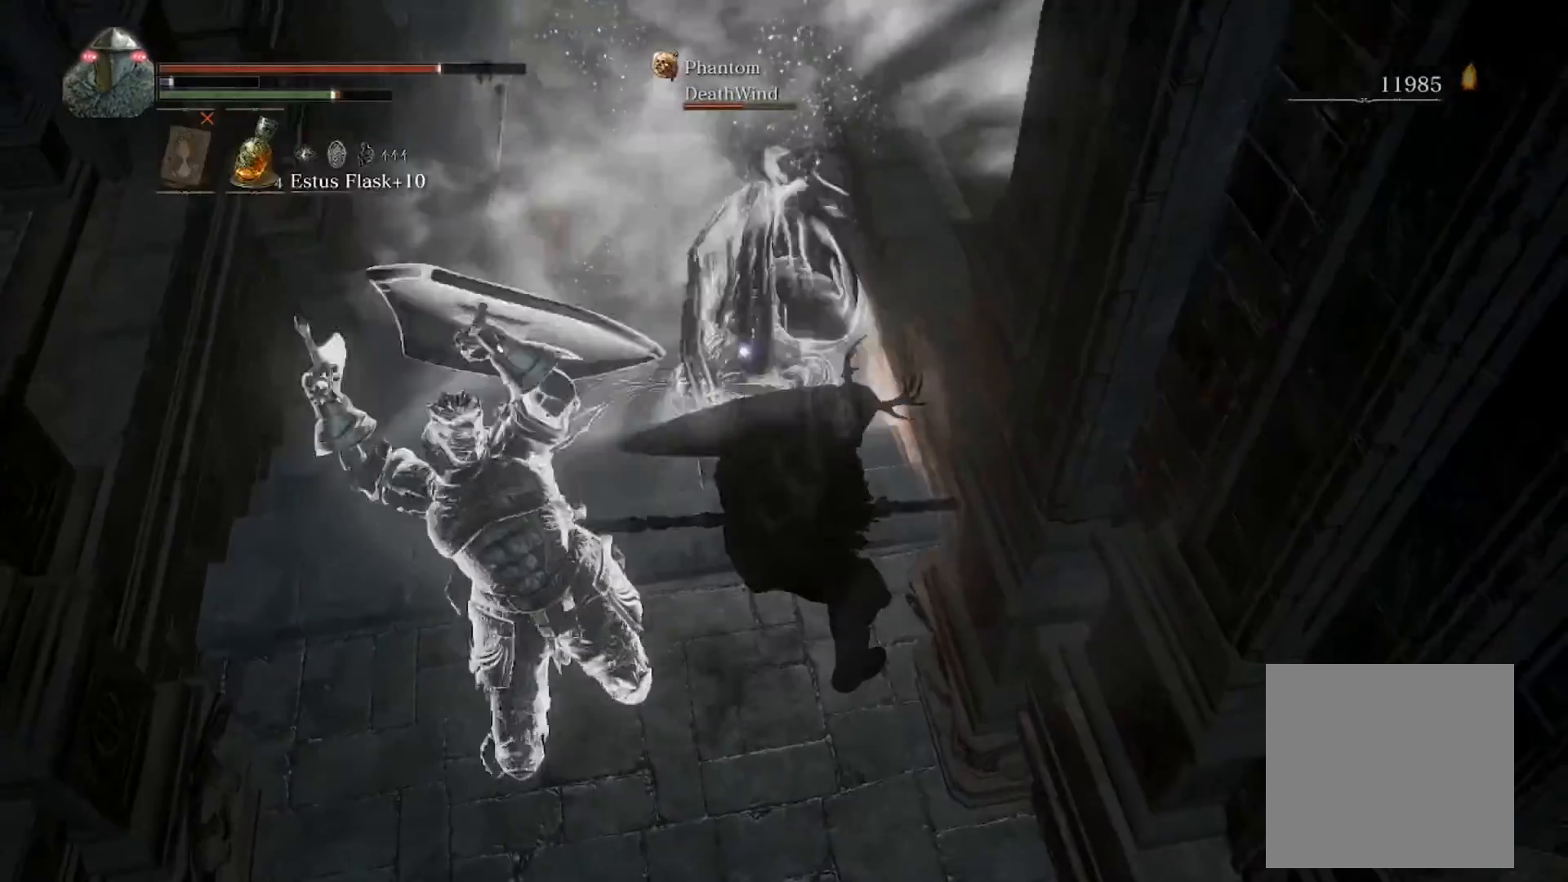
{"buttons": ["R2"], "left_stick": "up-left", "right_stick": "center", "events": [[201, "L2", "up"], [301, "R2", "down"], [501, "left_stick", "up-left"]]}
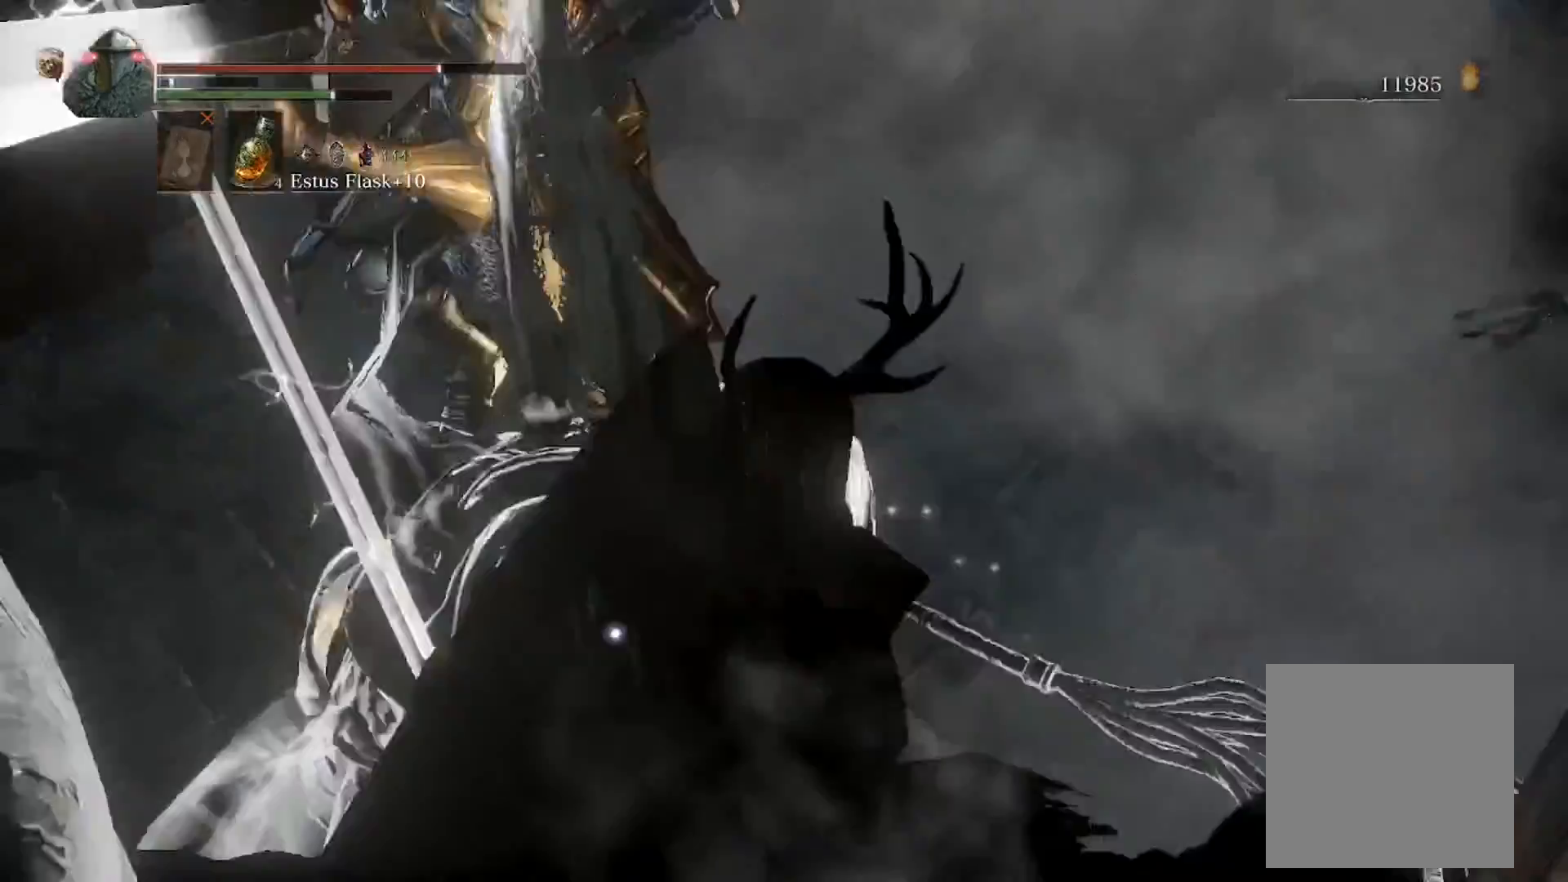
{"buttons": ["R2"], "left_stick": "left", "right_stick": "center", "events": [[101, "left_stick", "left"]]}
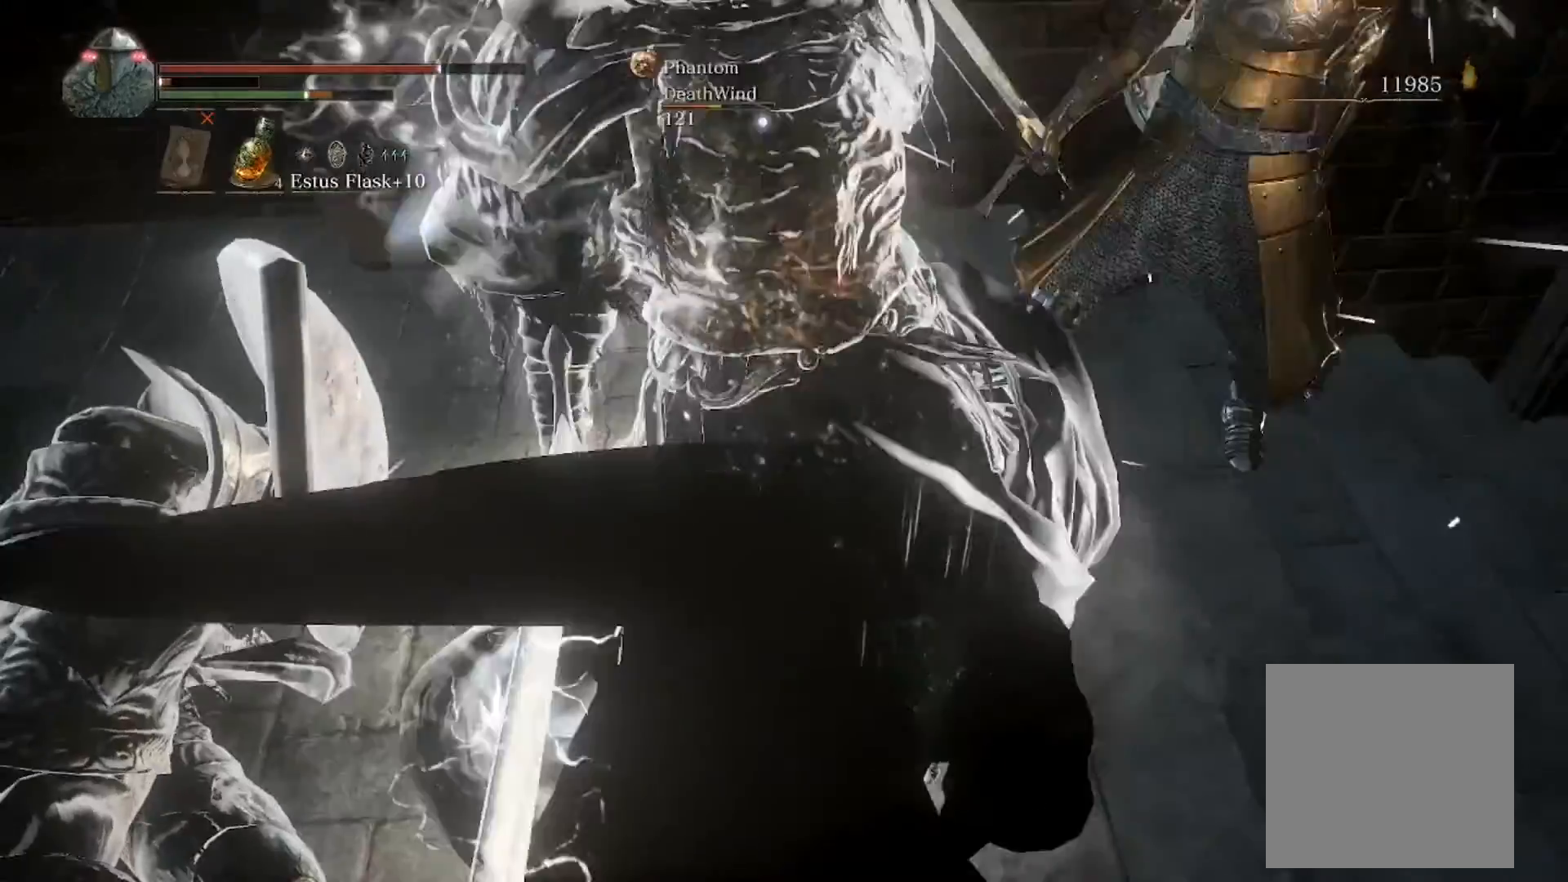
{"buttons": ["R2"], "left_stick": "left", "right_stick": "center", "events": []}
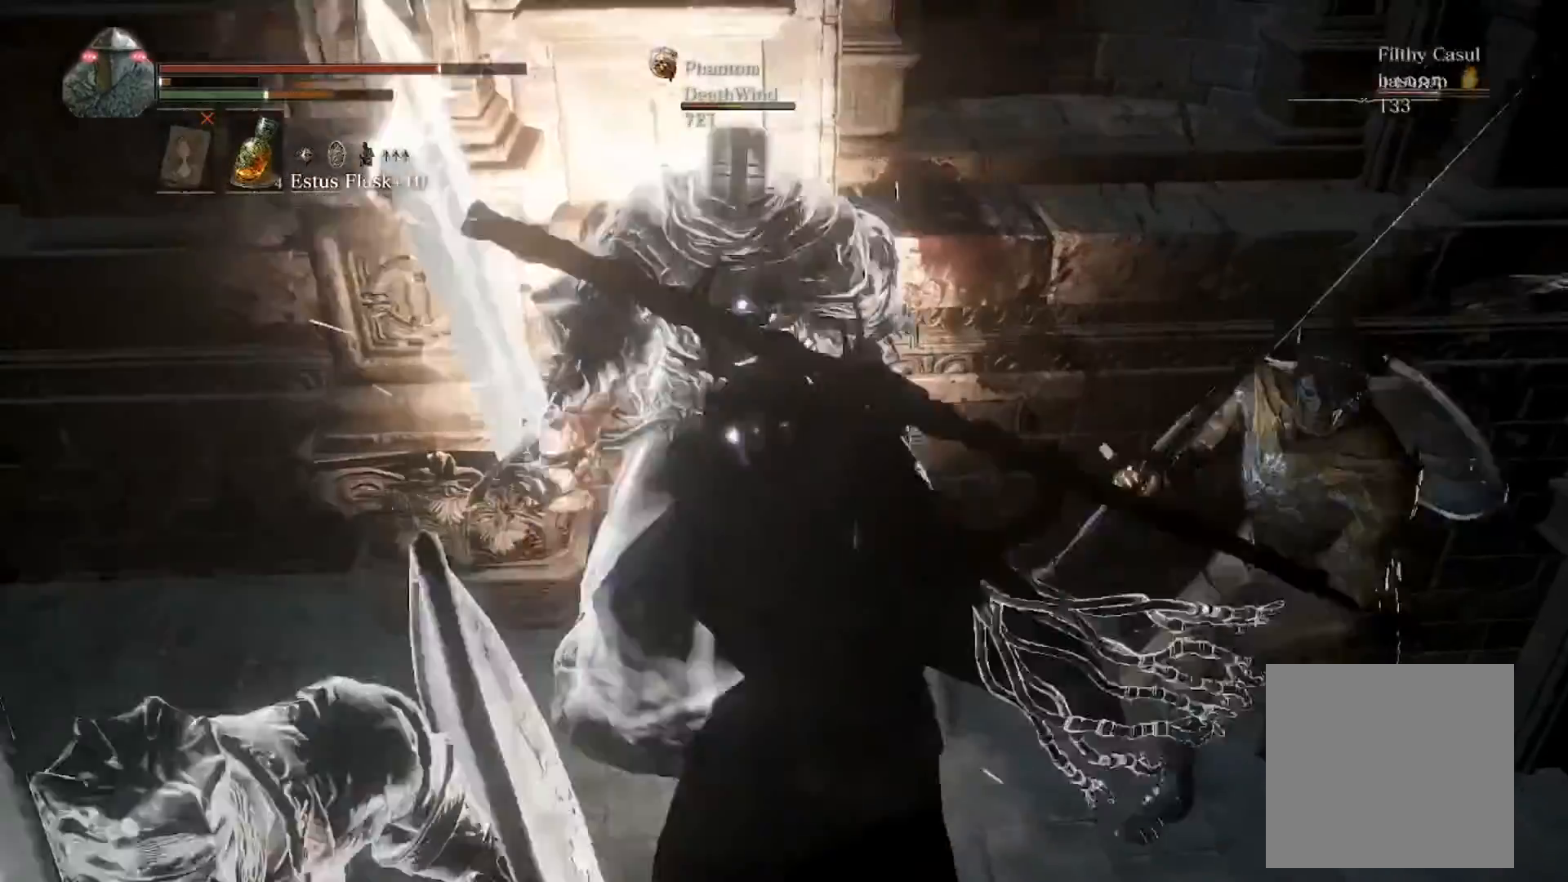
{"buttons": [], "left_stick": "left", "right_stick": "center", "events": [[33, "R2", "up"]]}
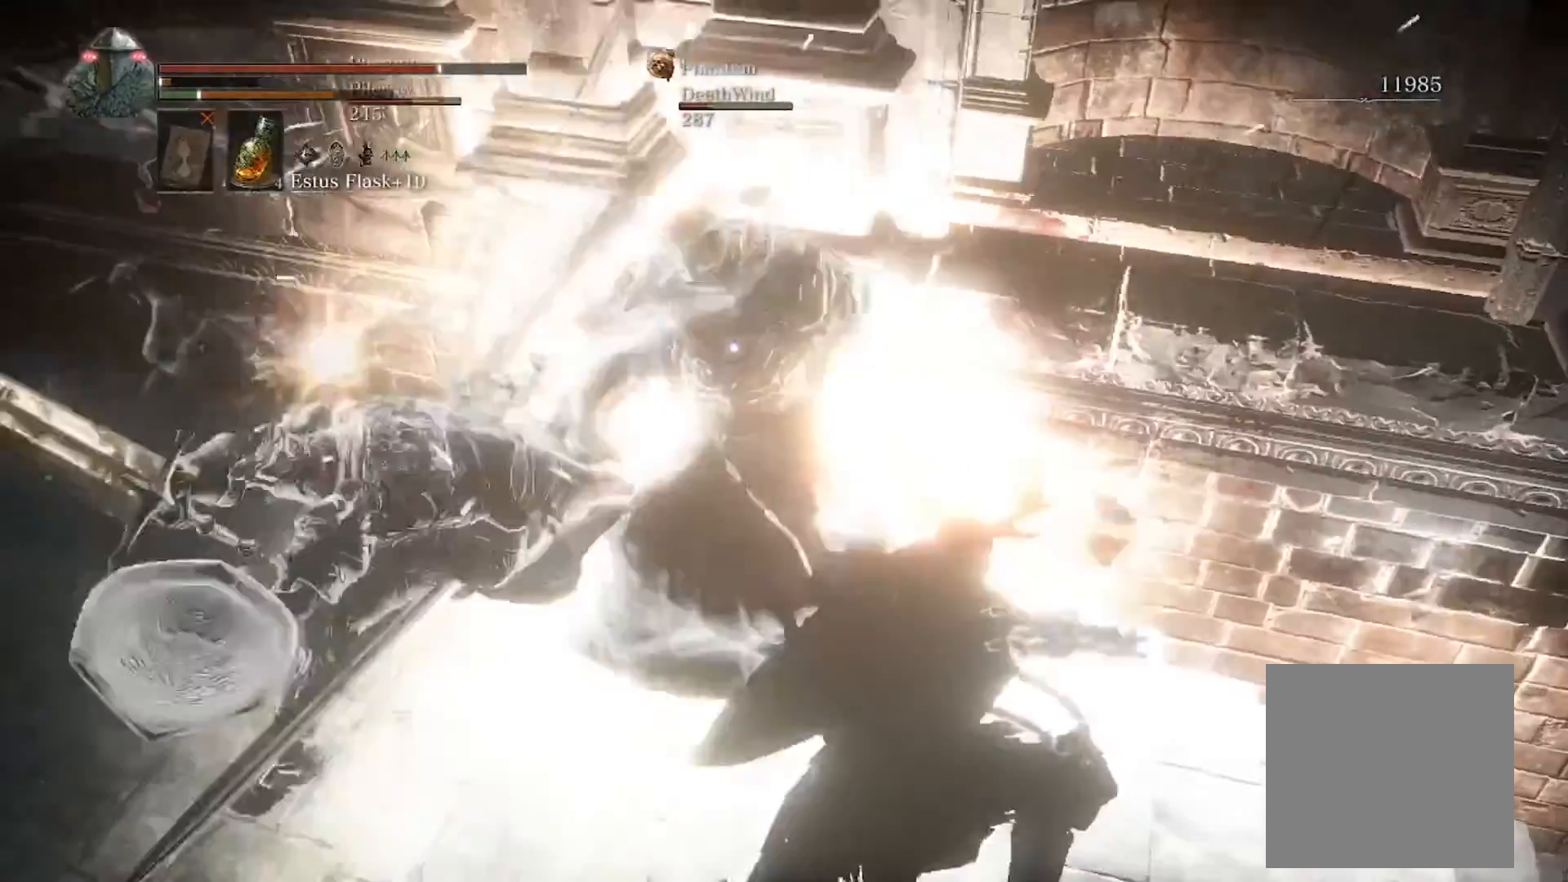
{"buttons": [], "left_stick": "left", "right_stick": "center", "events": []}
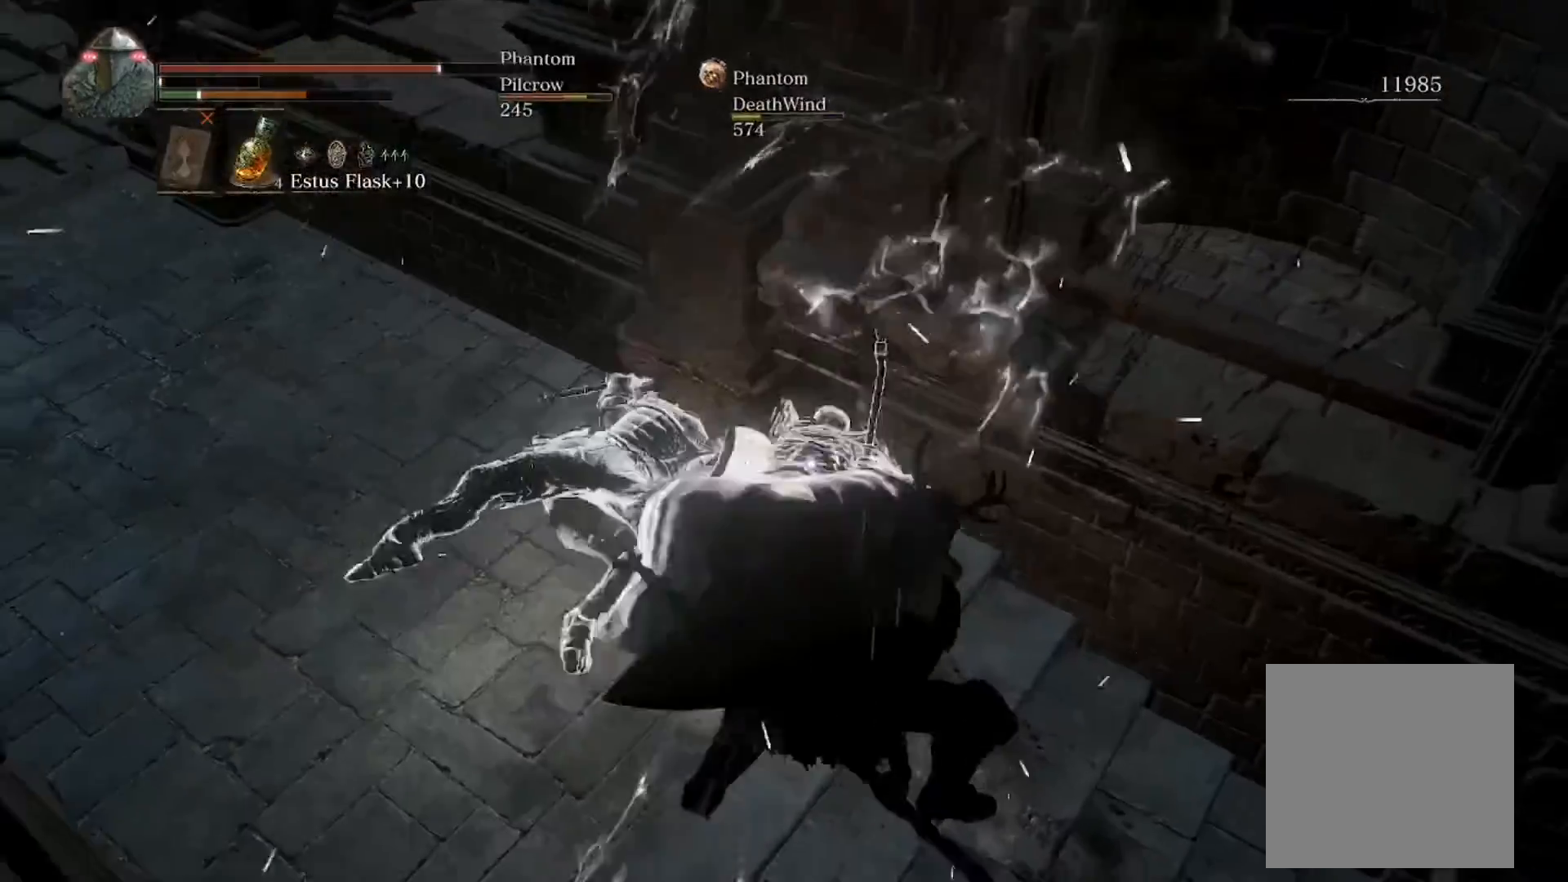
{"buttons": ["B"], "left_stick": "left", "right_stick": "center", "events": [[468, "B", "down"]]}
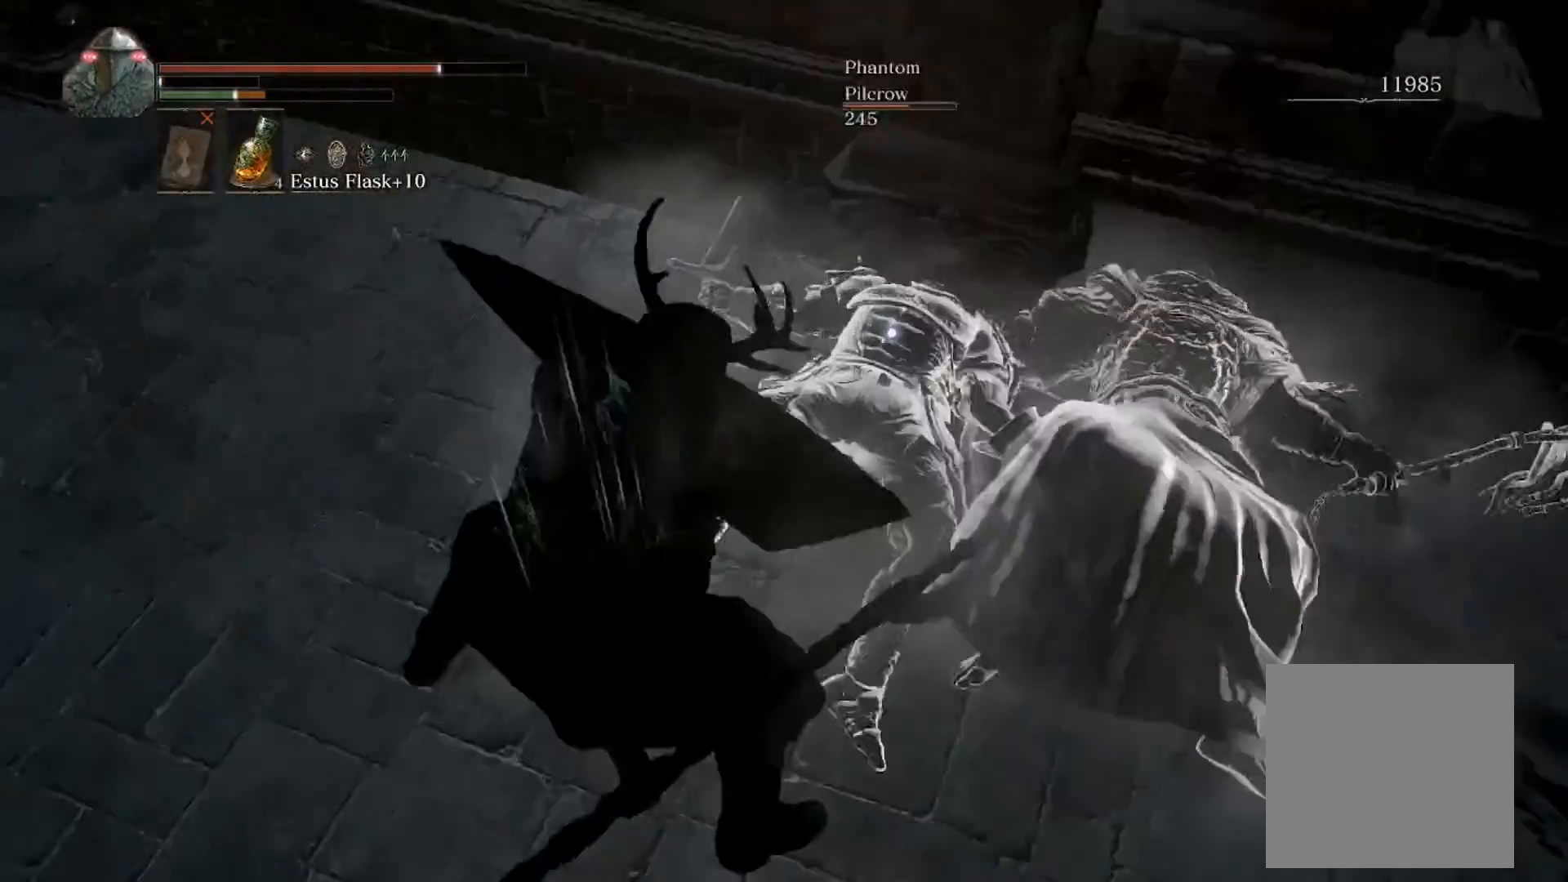
{"buttons": [], "left_stick": "up-left", "right_stick": "center", "events": [[33, "B", "up"], [234, "R3", "down"], [234, "left_stick", "up-left"], [301, "R3", "up"]]}
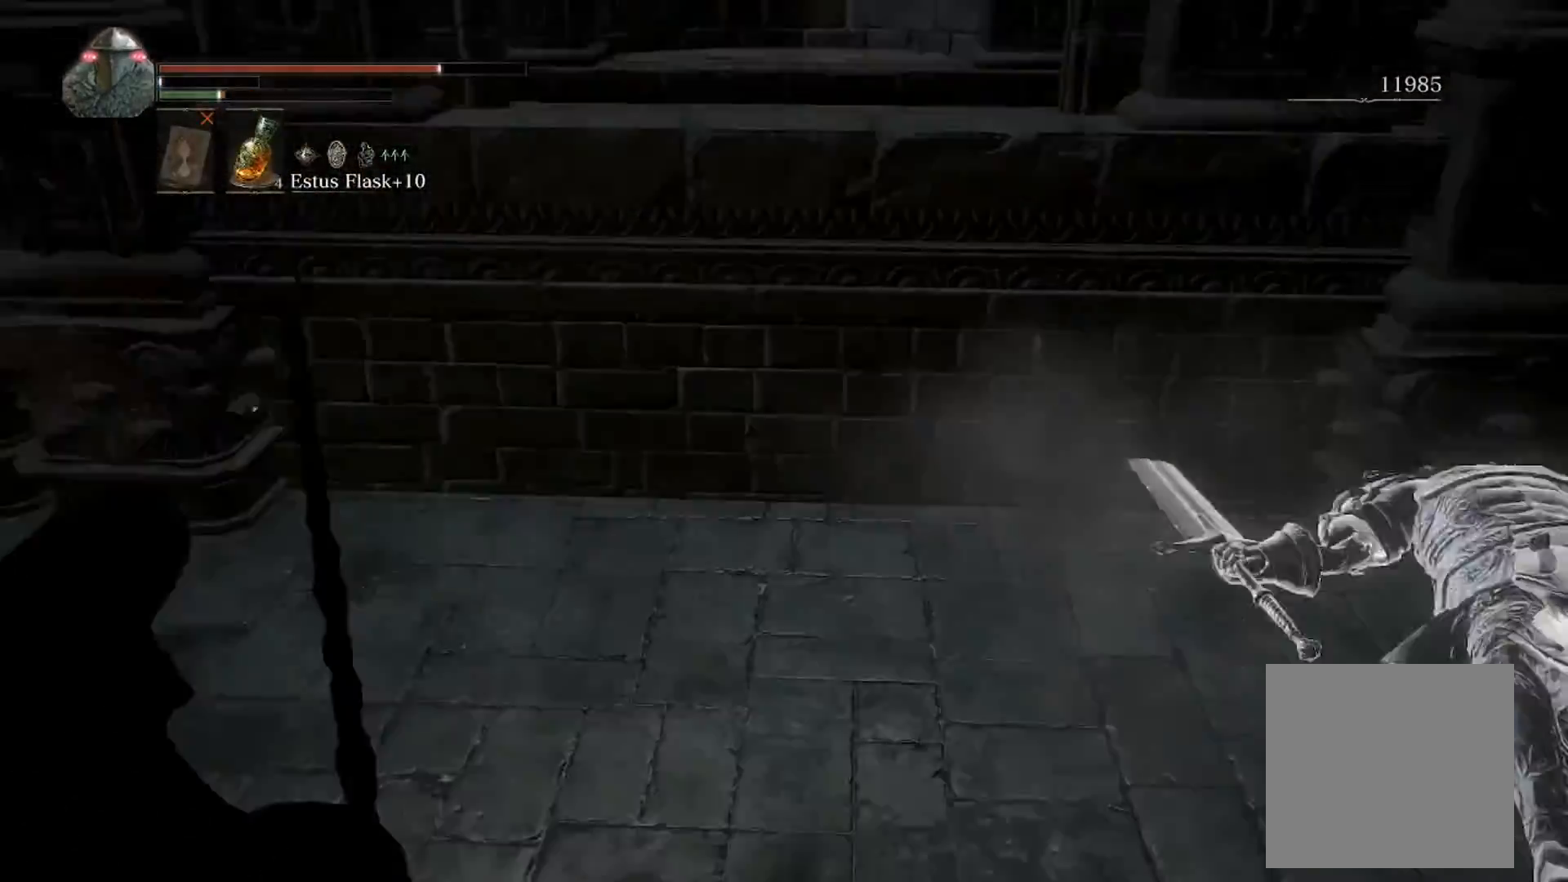
{"buttons": ["START"], "left_stick": "up-left", "right_stick": "center", "events": [[435, "START", "down"]]}
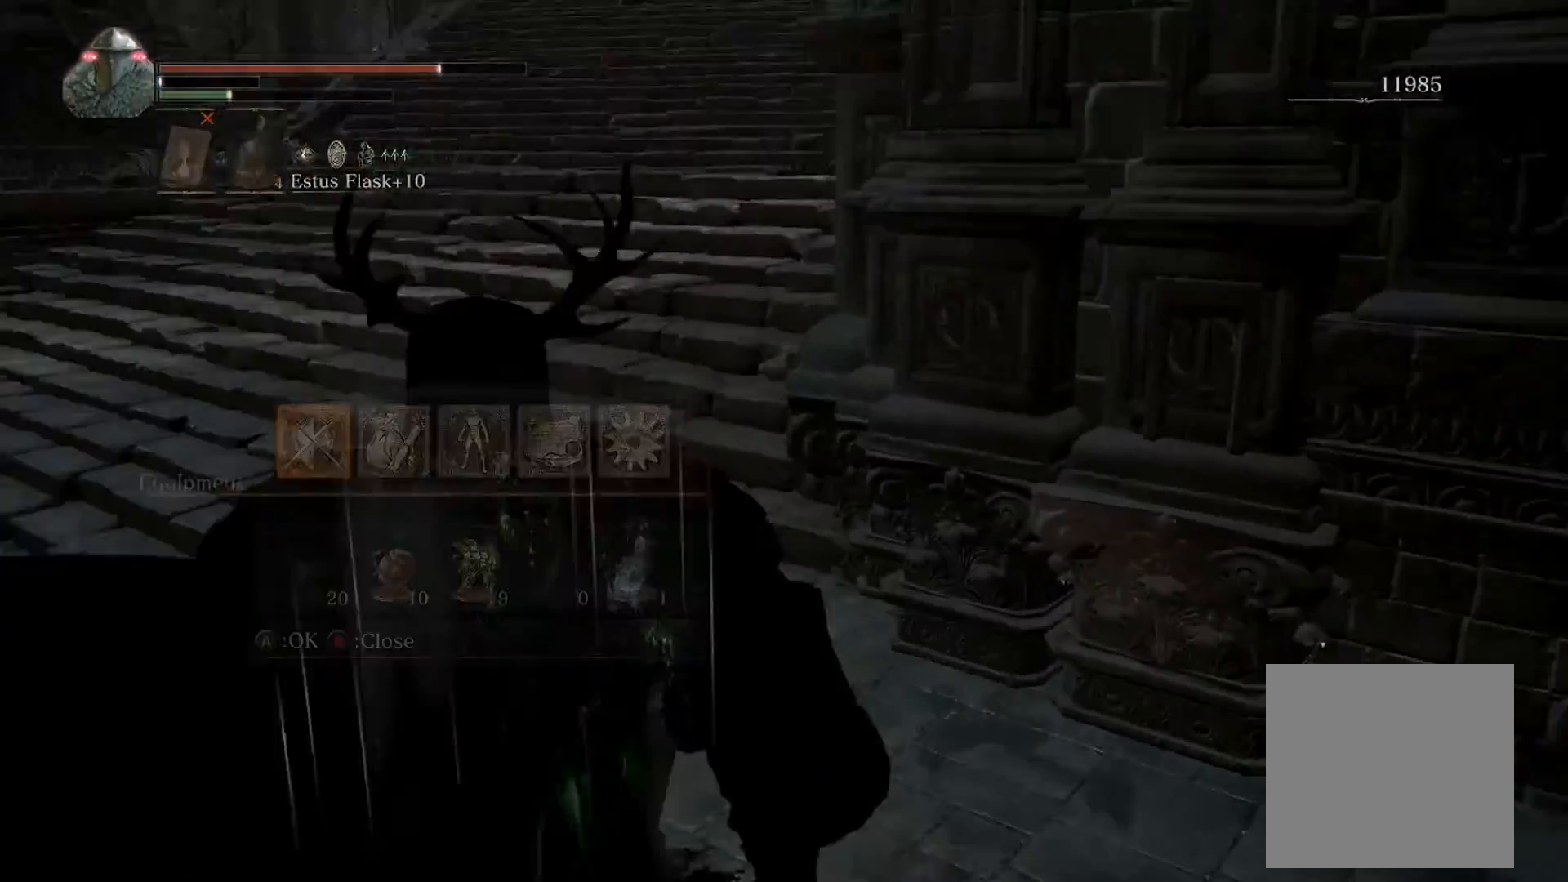
{"buttons": [], "left_stick": "up-left", "right_stick": "center", "events": [[67, "START", "up"], [167, "DPAD_DOWN", "down"], [301, "DPAD_DOWN", "up"], [301, "DPAD_LEFT", "down"], [401, "DPAD_LEFT", "up"]]}
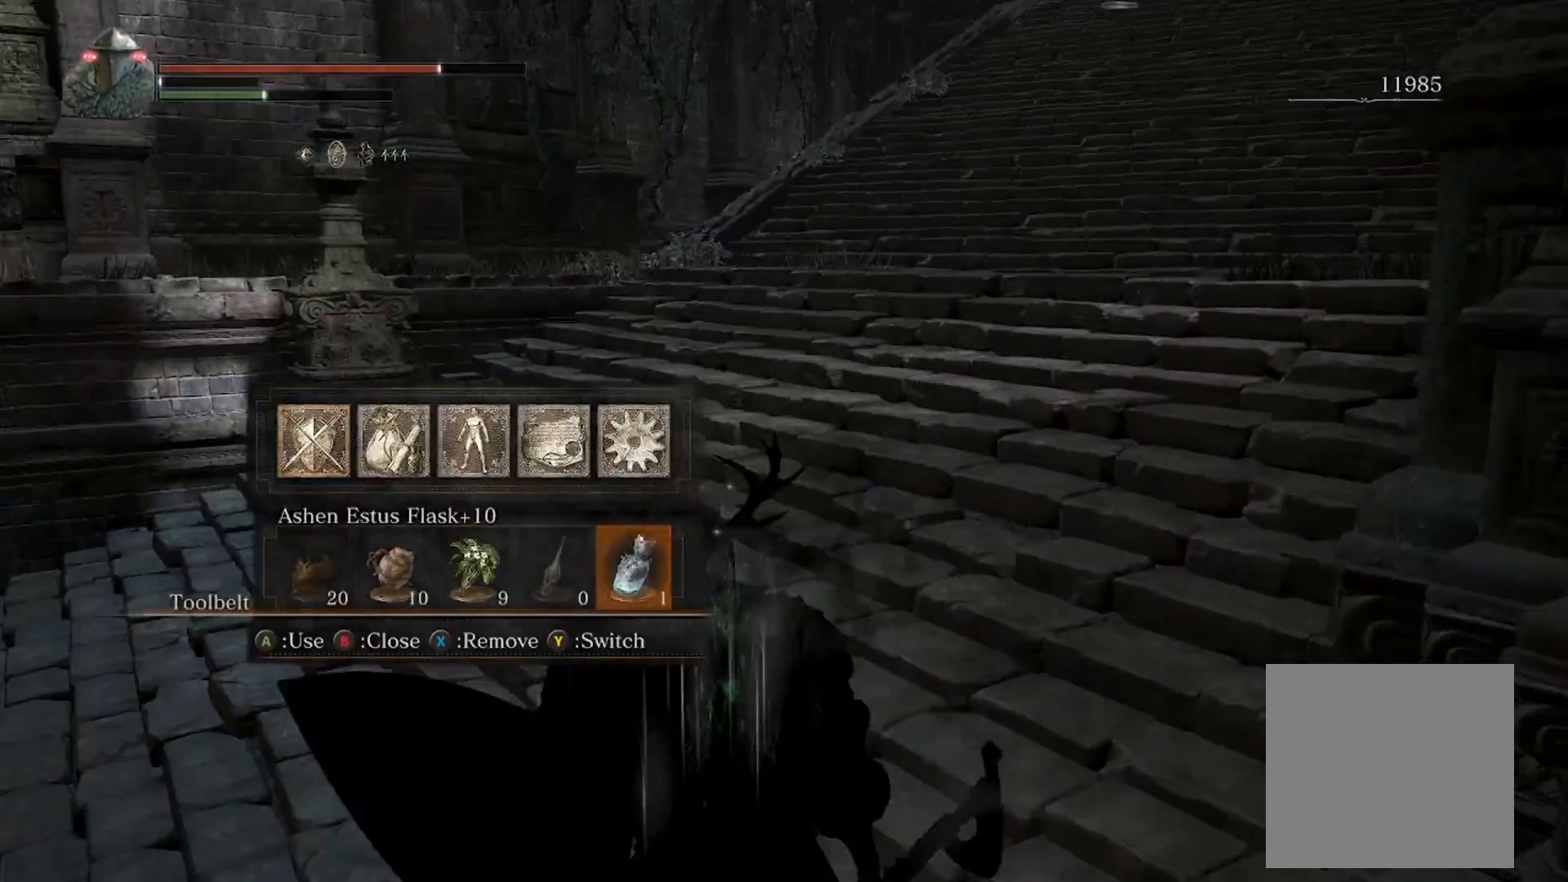
{"buttons": [], "left_stick": "down-left", "right_stick": "right", "events": [[34, "A", "down"], [168, "A", "up"], [301, "right_stick", "right"], [368, "left_stick", "down-left"]]}
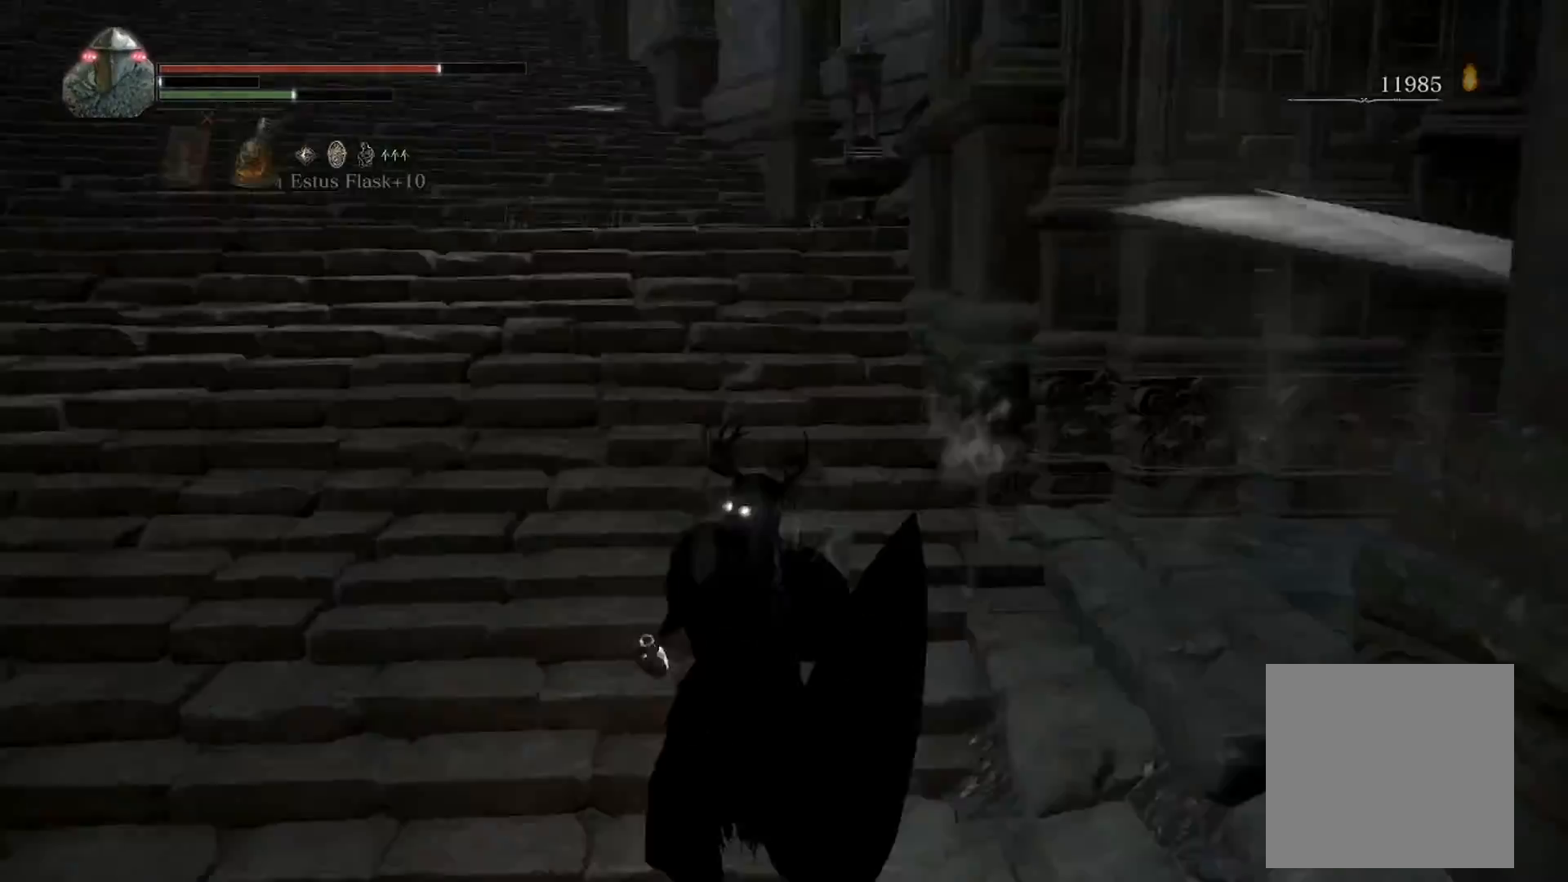
{"buttons": [], "left_stick": "center", "right_stick": "center", "events": [[167, "right_stick", "center"], [401, "R3", "down"], [435, "left_stick", "center"], [468, "R3", "up"]]}
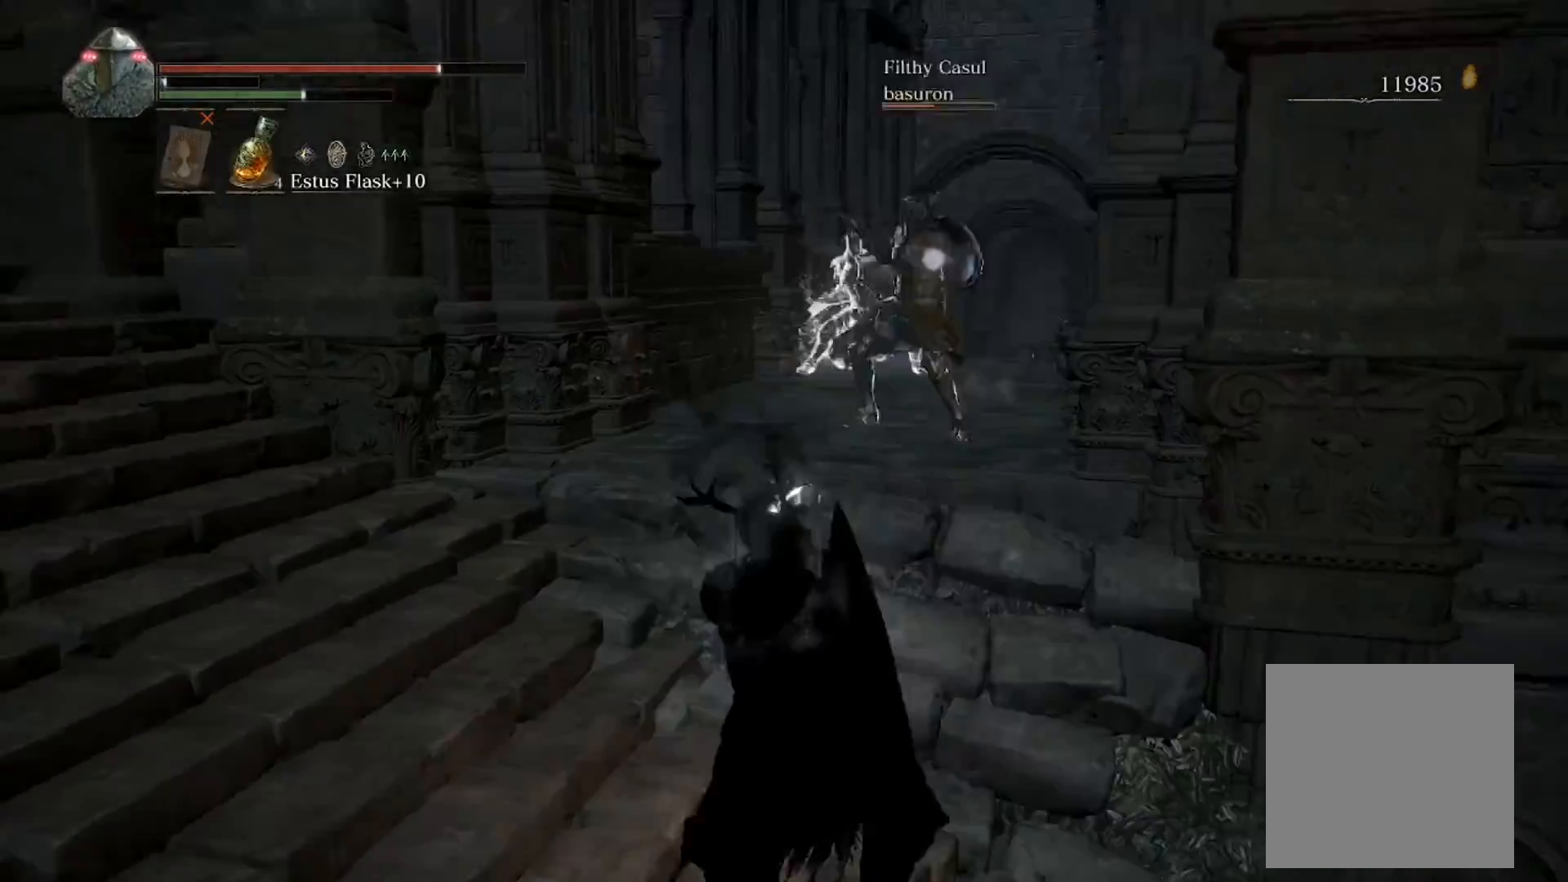
{"buttons": ["B"], "left_stick": "down", "right_stick": "center", "events": [[133, "left_stick", "down"], [501, "B", "down"]]}
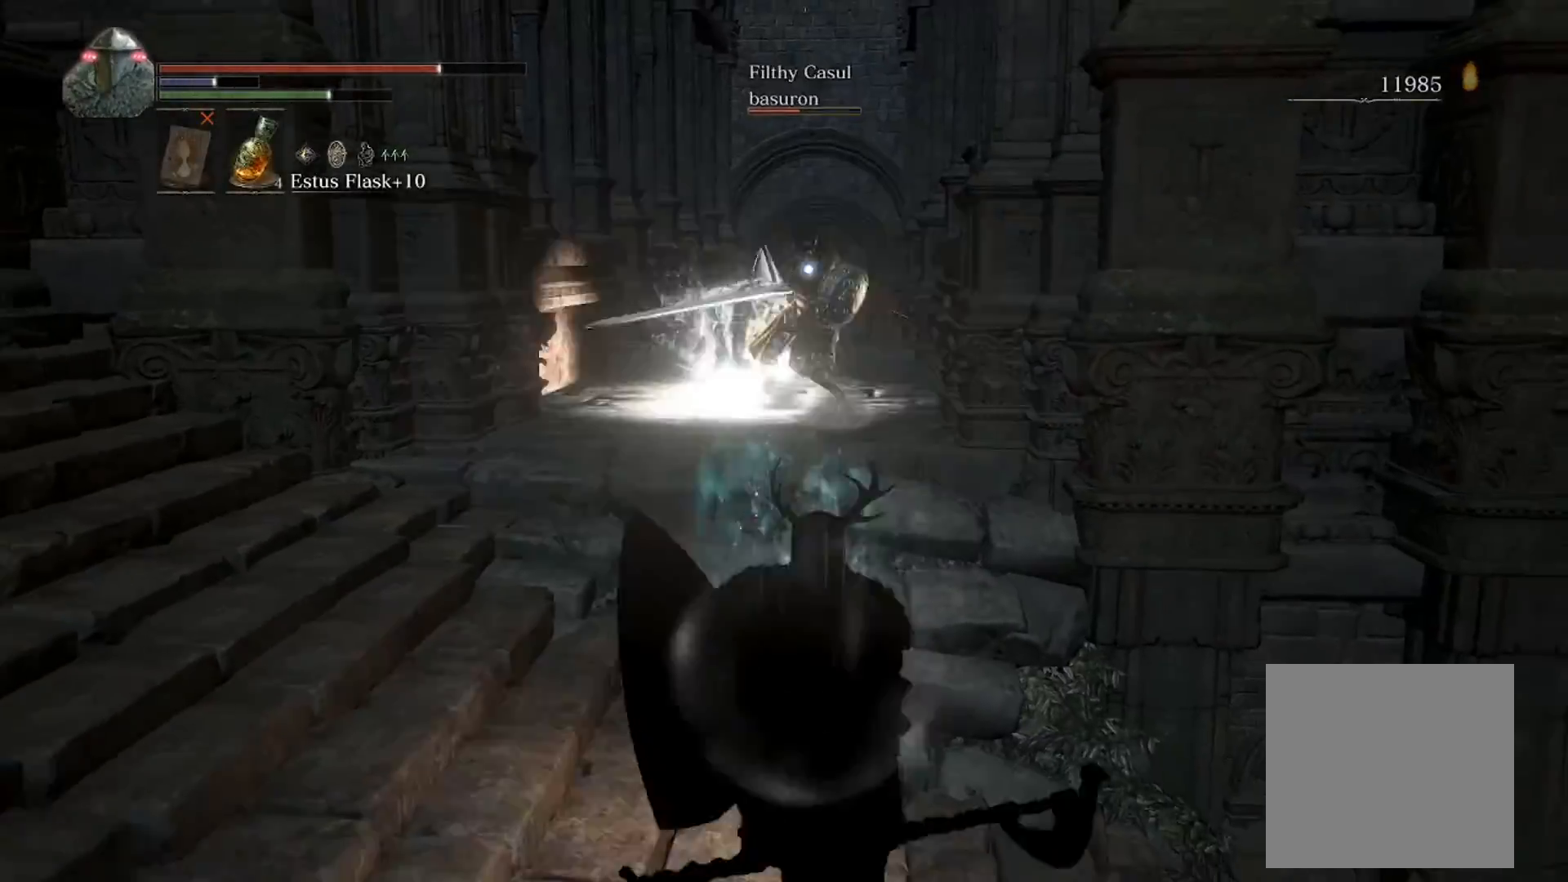
{"buttons": [], "left_stick": "down", "right_stick": "center", "events": [[67, "B", "up"]]}
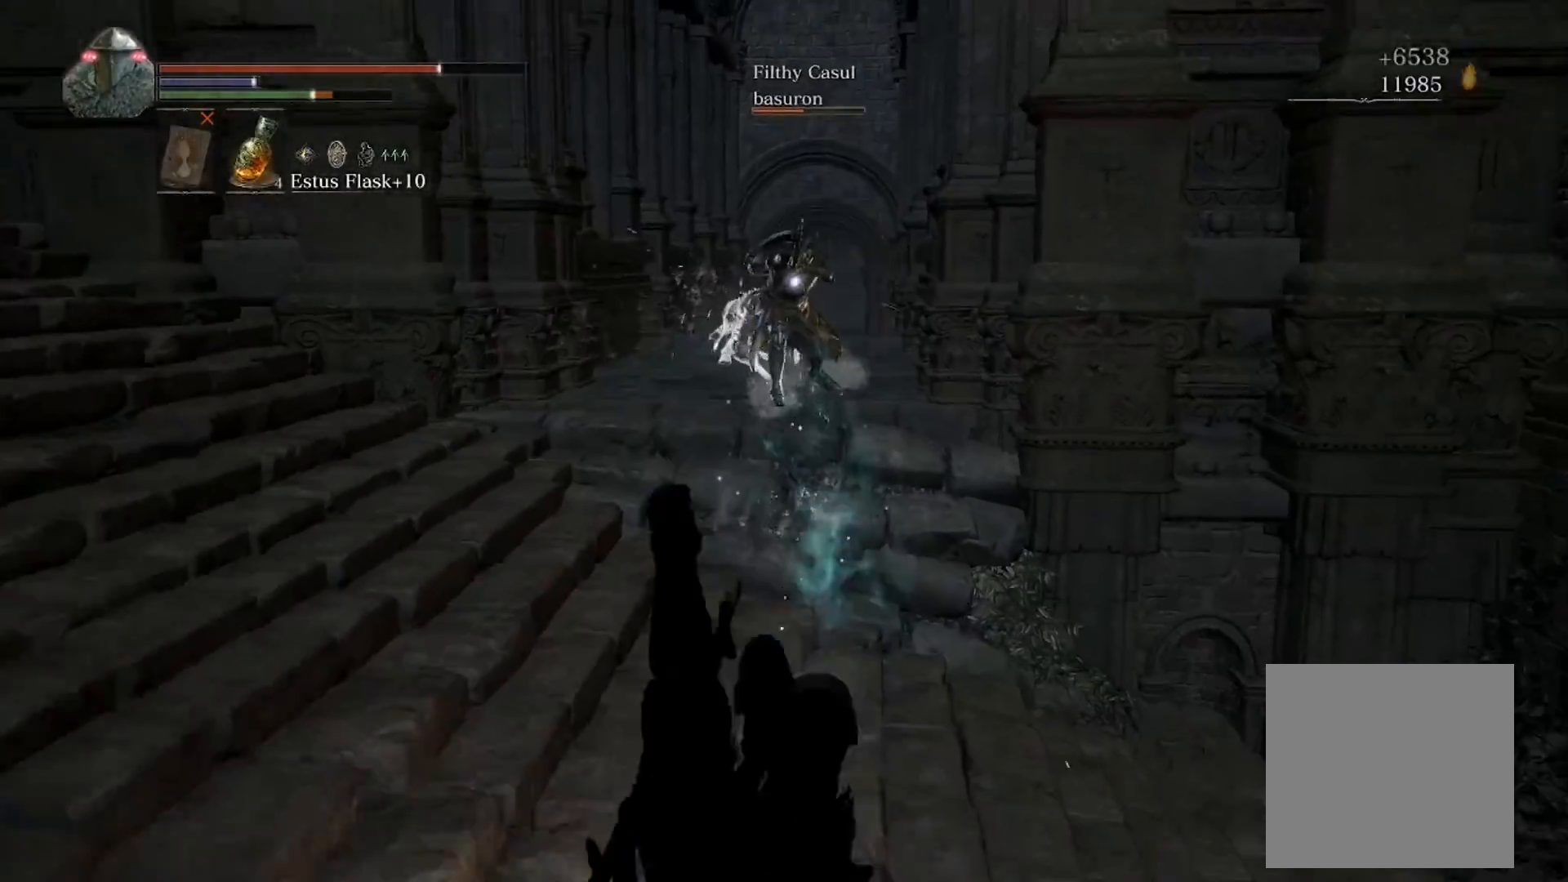
{"buttons": ["DPAD_RIGHT"], "left_stick": "down-right", "right_stick": "center", "events": [[100, "START", "down"], [167, "START", "up"], [234, "DPAD_DOWN", "down"], [234, "left_stick", "down-right"], [368, "DPAD_DOWN", "up"], [468, "DPAD_RIGHT", "down"]]}
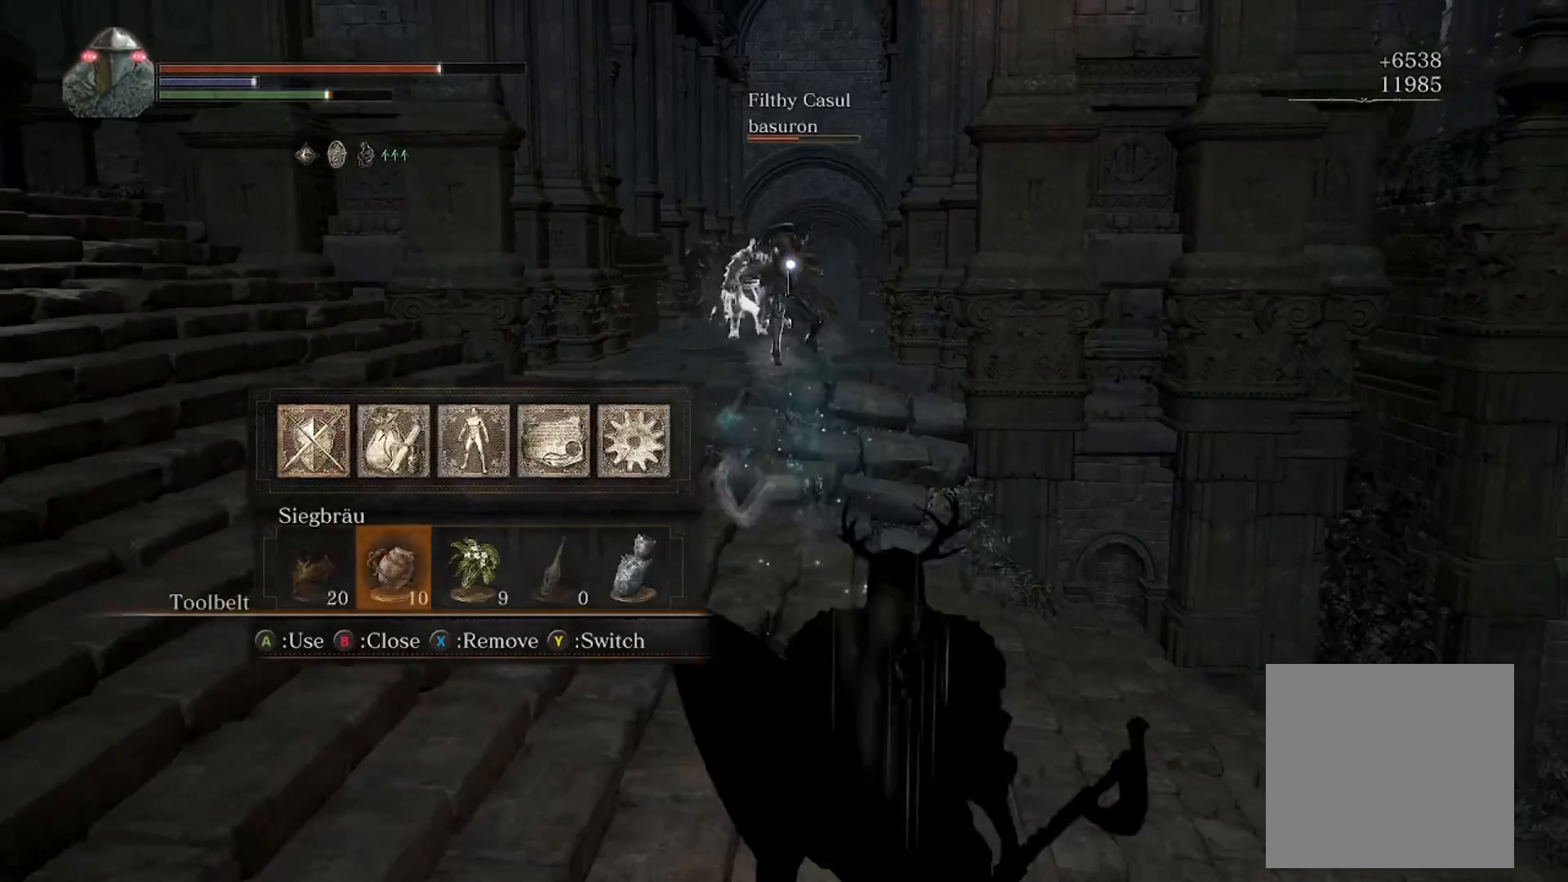
{"buttons": [], "left_stick": "down-left", "right_stick": "center", "events": [[67, "DPAD_RIGHT", "up"], [101, "left_stick", "up-right"], [167, "left_stick", "up-left"], [201, "A", "down"], [234, "left_stick", "left"], [401, "A", "up"], [401, "left_stick", "down-left"]]}
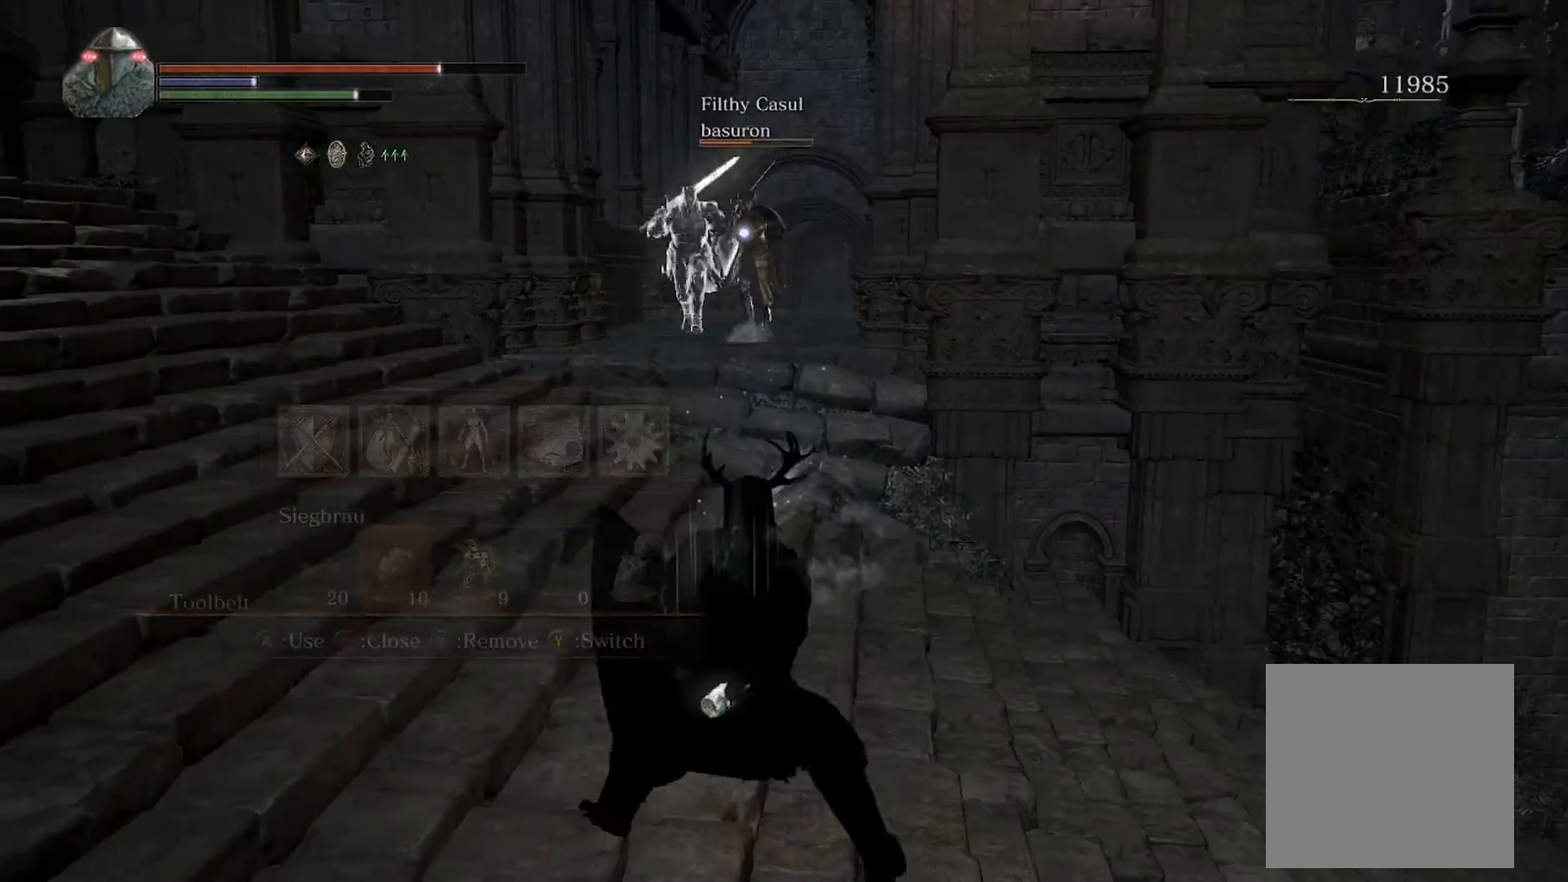
{"buttons": [], "left_stick": "right", "right_stick": "center", "events": [[167, "R3", "down"], [301, "R3", "up"], [301, "left_stick", "center"], [501, "left_stick", "right"]]}
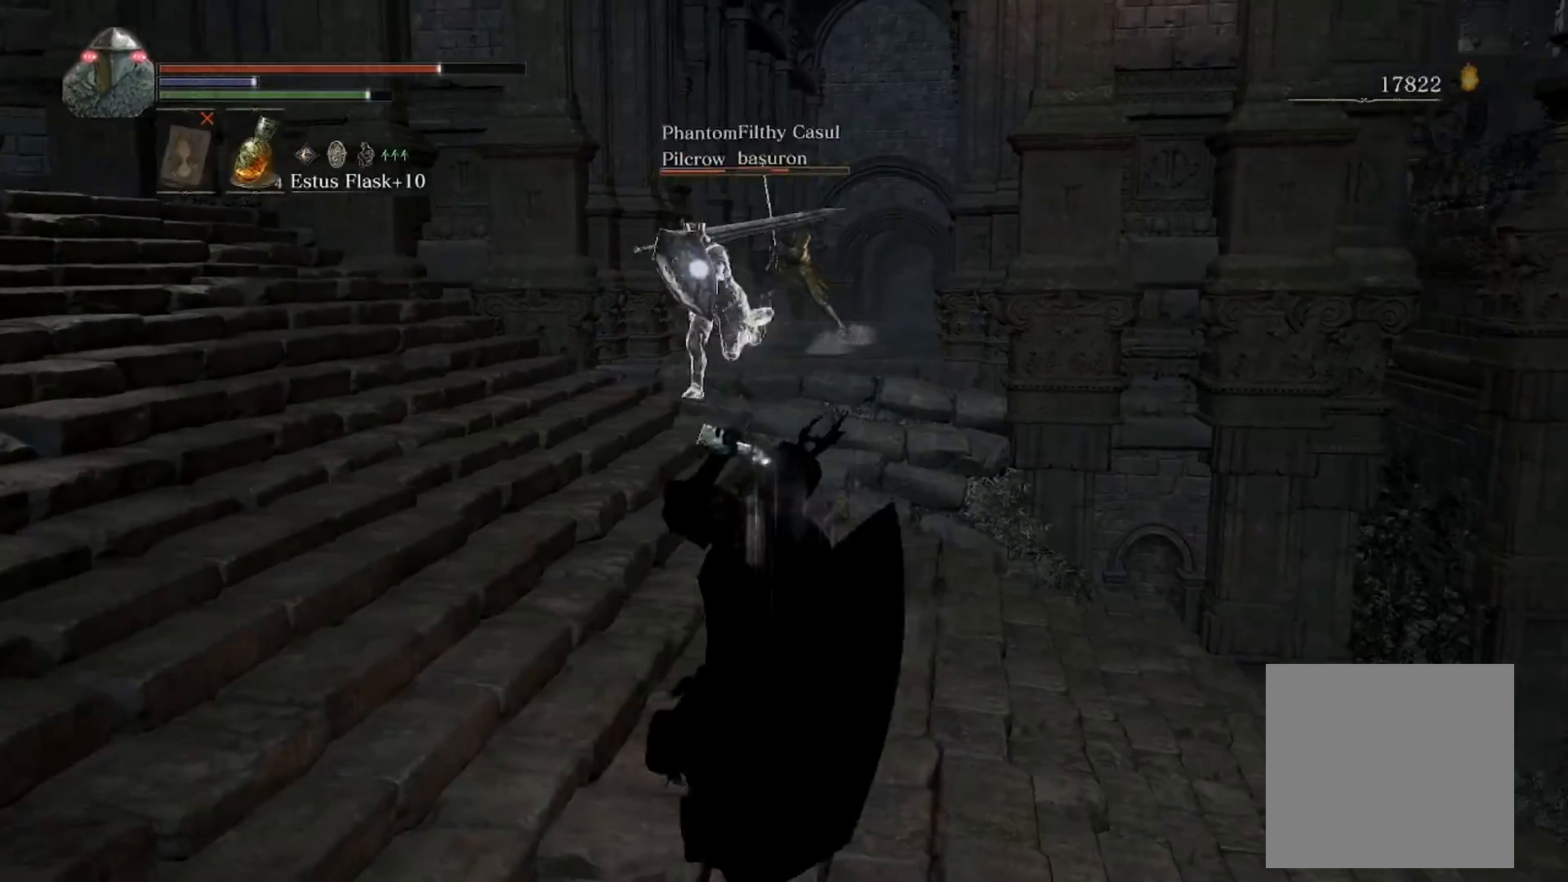
{"buttons": [], "left_stick": "down-left", "right_stick": "center", "events": [[402, "left_stick", "down-left"]]}
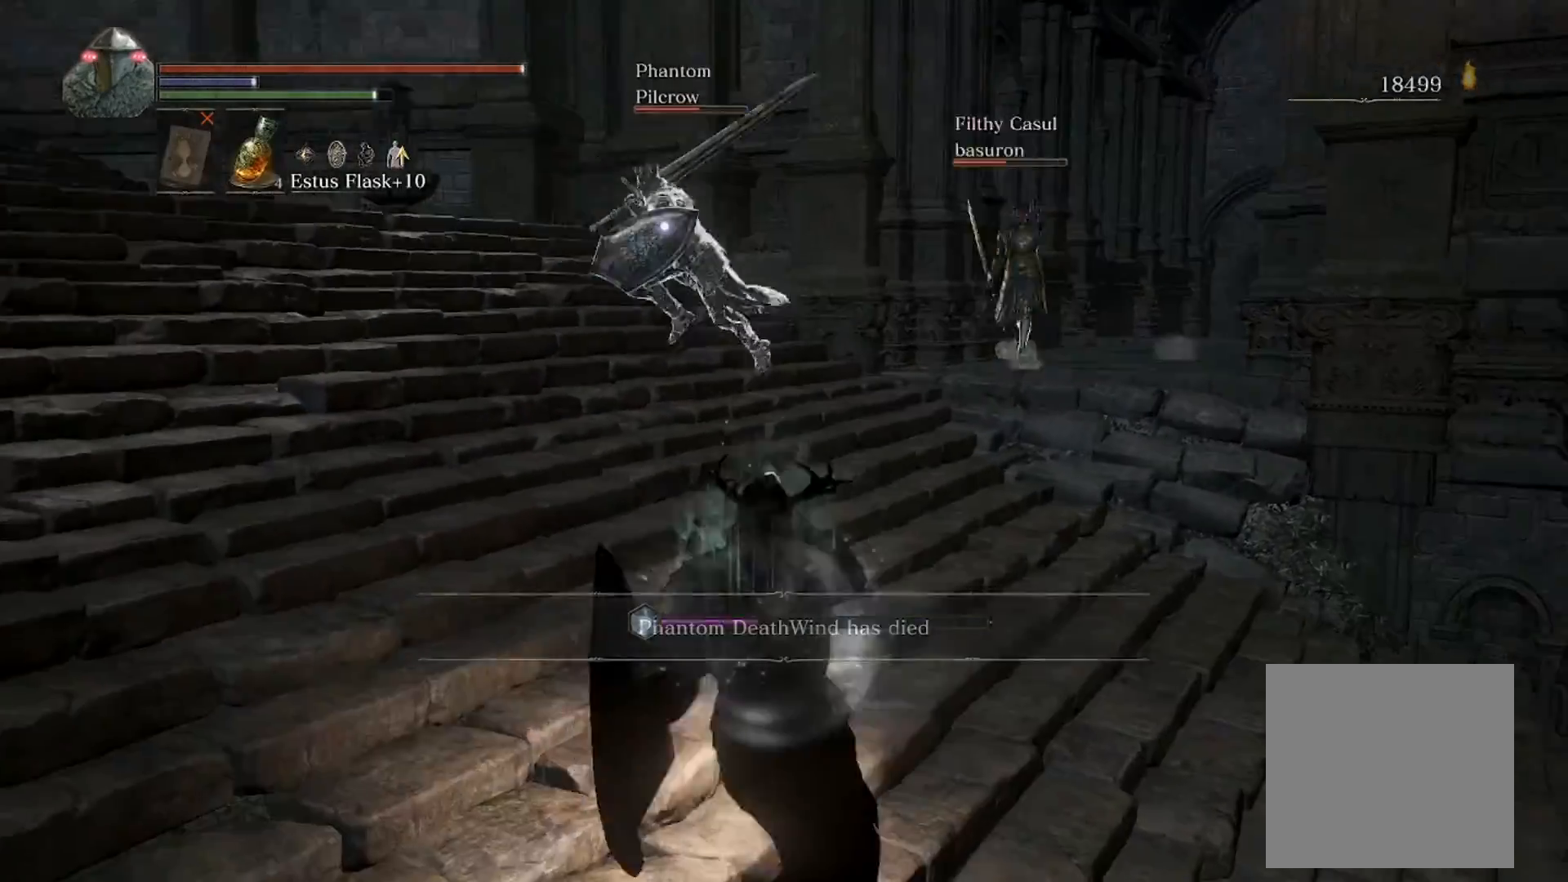
{"buttons": ["L2"], "left_stick": "up-left", "right_stick": "center", "events": [[67, "left_stick", "up-left"], [100, "L2", "down"]]}
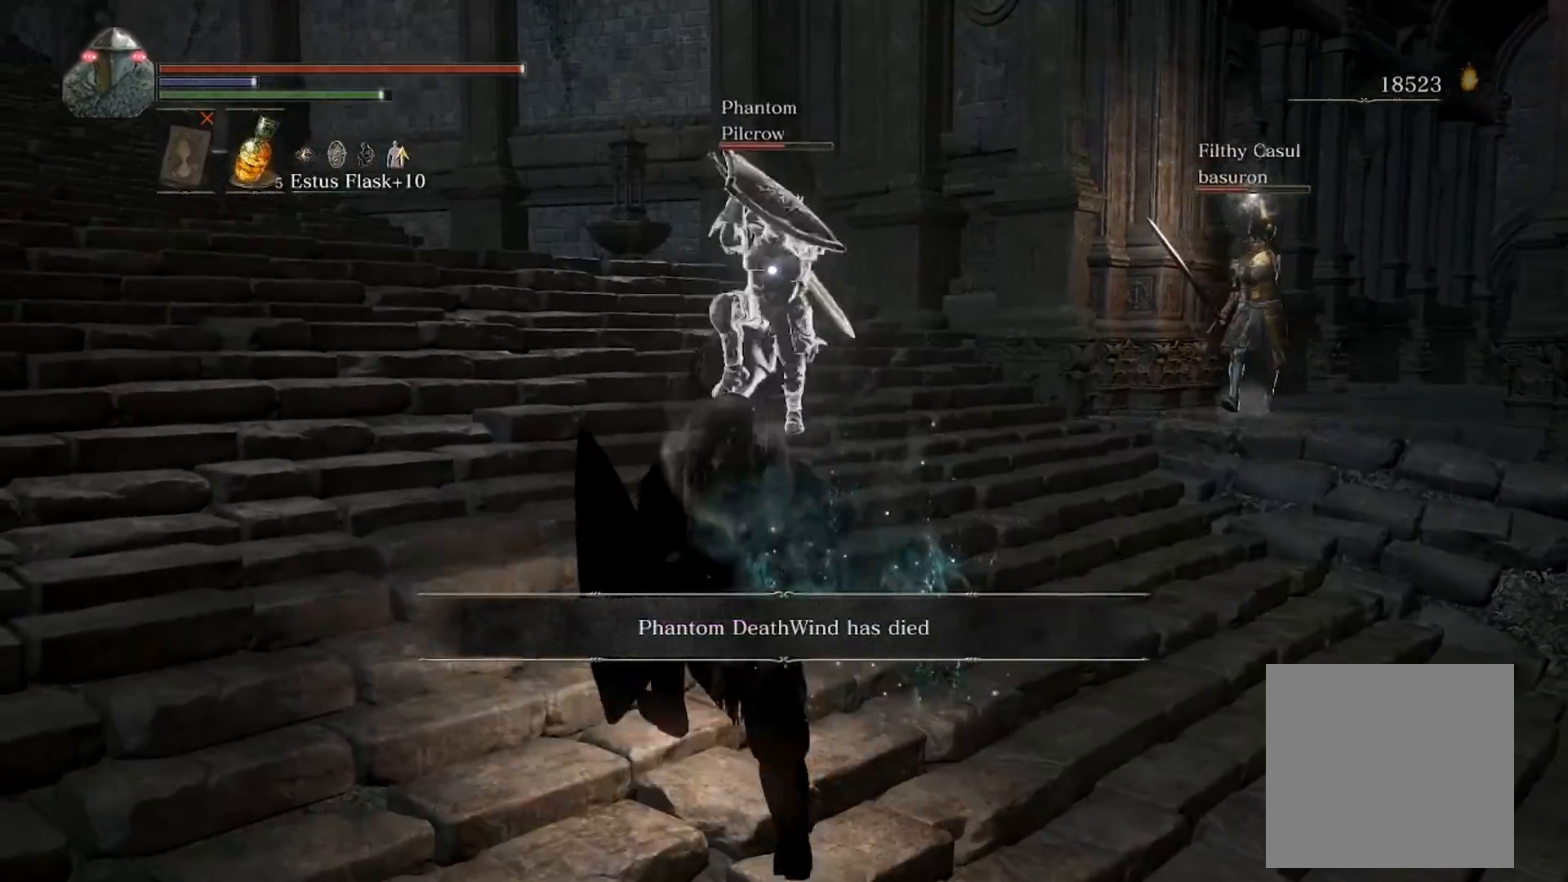
{"buttons": [], "left_stick": "up", "right_stick": "center", "events": [[402, "left_stick", "up"], [435, "L2", "up"]]}
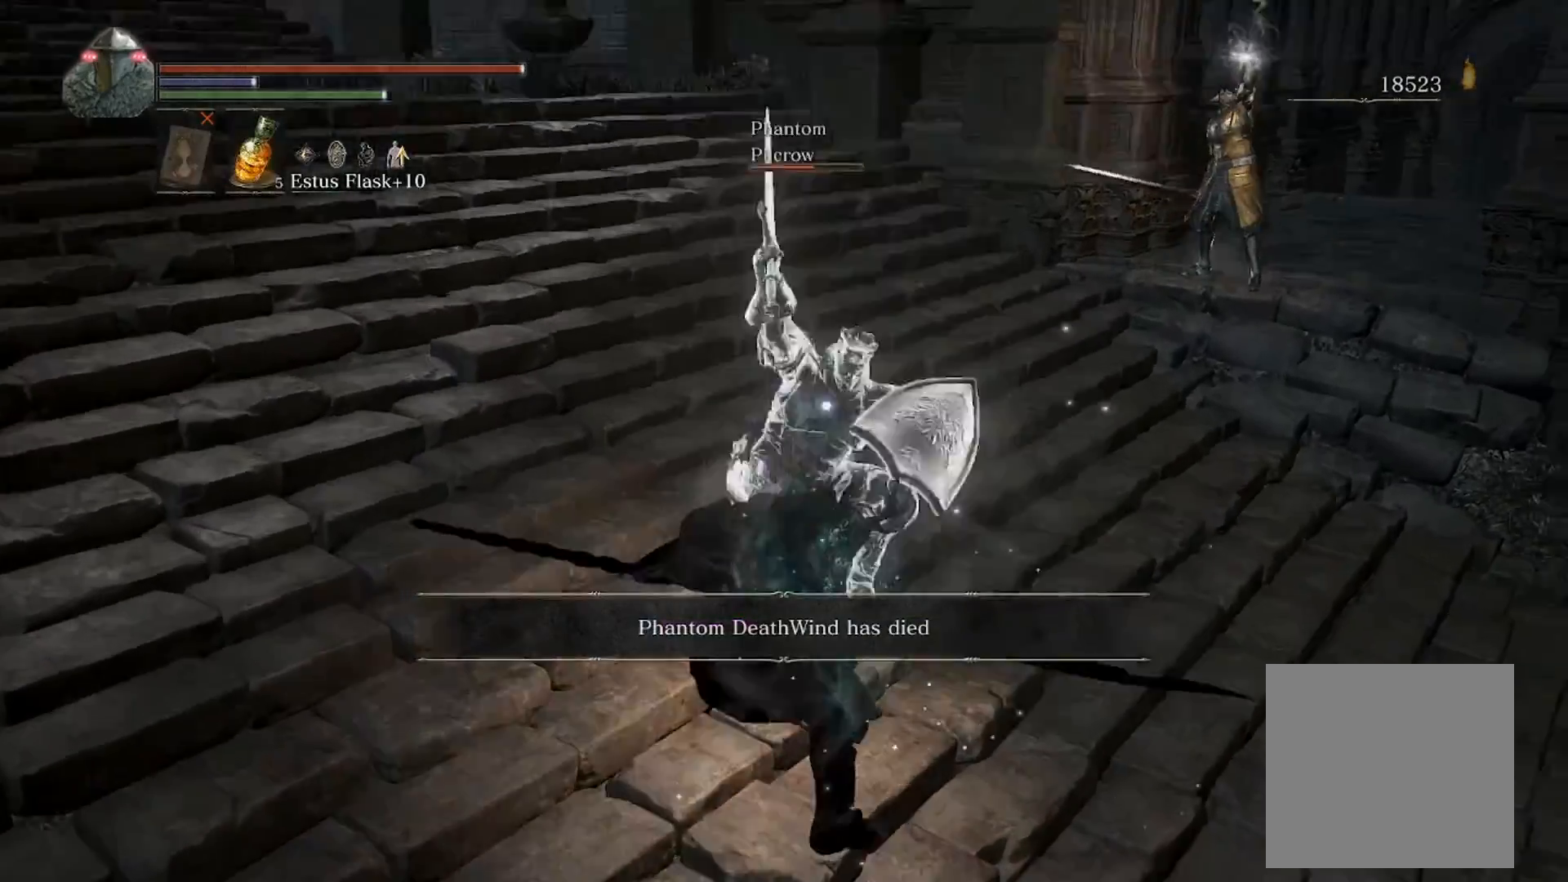
{"buttons": ["R2"], "left_stick": "right", "right_stick": "center", "events": [[33, "R2", "down"], [268, "left_stick", "right"]]}
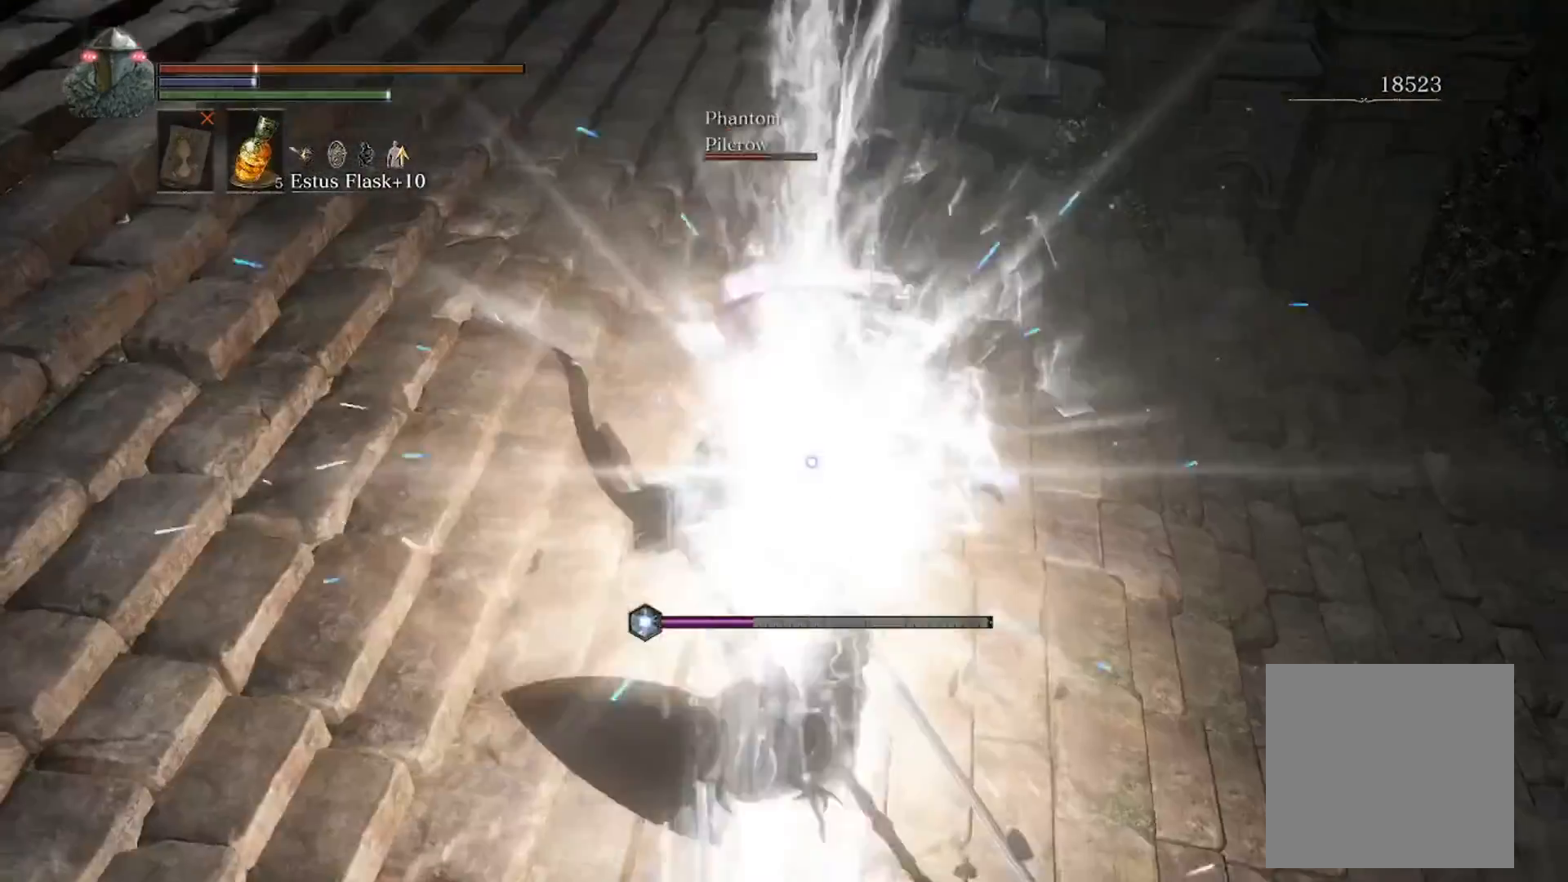
{"buttons": [], "left_stick": "down-left", "right_stick": "center", "events": [[401, "R2", "up"], [401, "left_stick", "down"], [468, "left_stick", "down-left"]]}